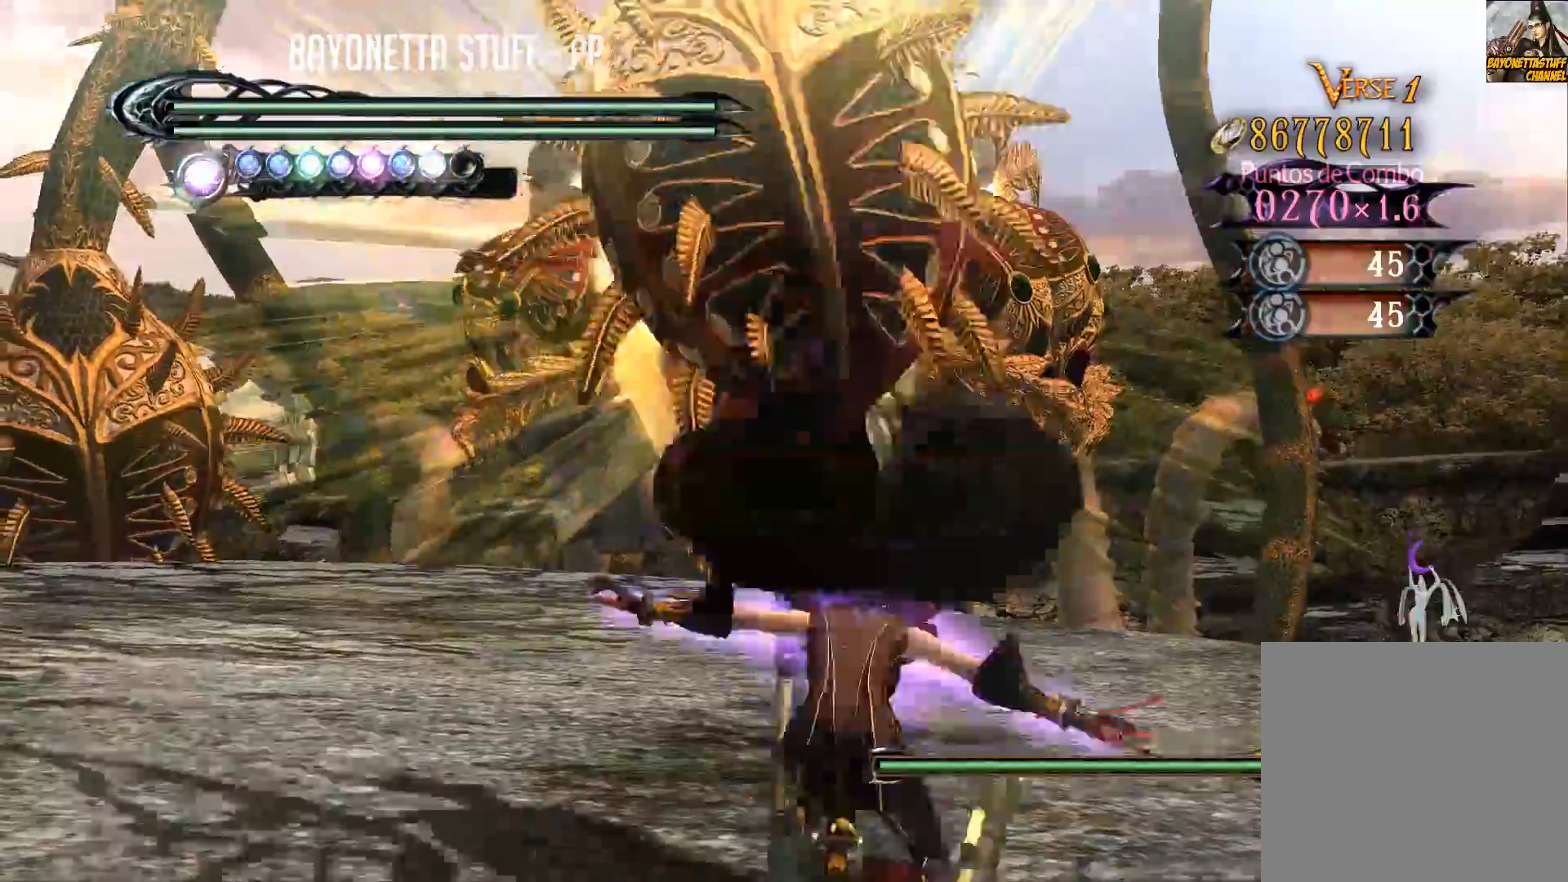
Gameplay with a controller (Xbox layout); each line is a JSON object with the inputs held at the frame after it. "events" lists button and stick changes between this image and that frame as [ms after this image, input, new state], when the widget could be followed in between.
{"buttons": [], "left_stick": "up", "right_stick": "center", "events": [[233, "left_stick", "up"]]}
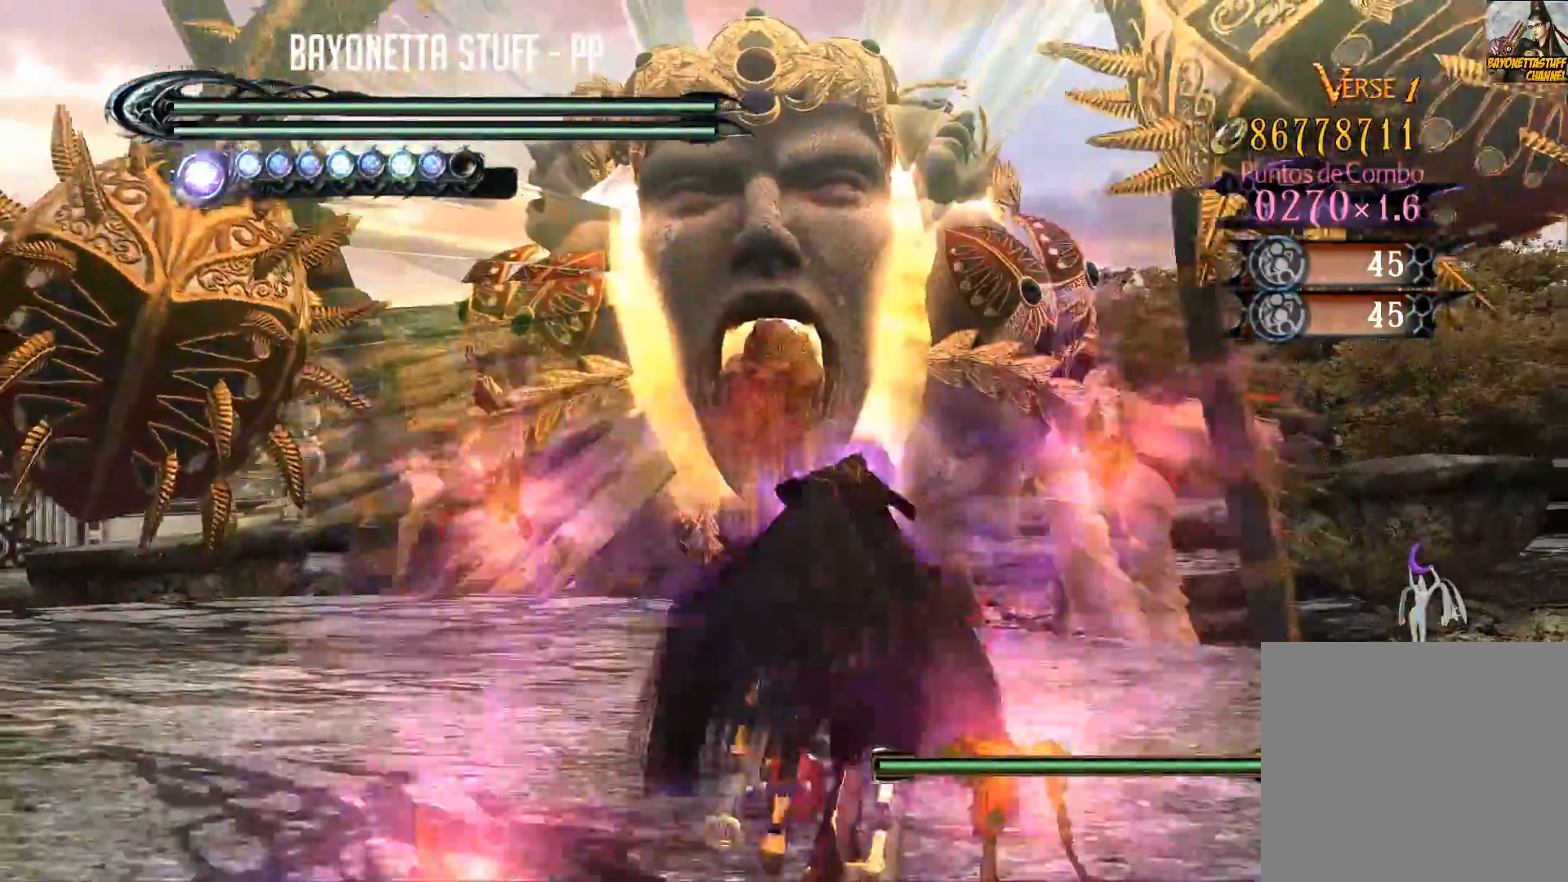
{"buttons": ["X"], "left_stick": "up", "right_stick": "center", "events": [[333, "X", "down"]]}
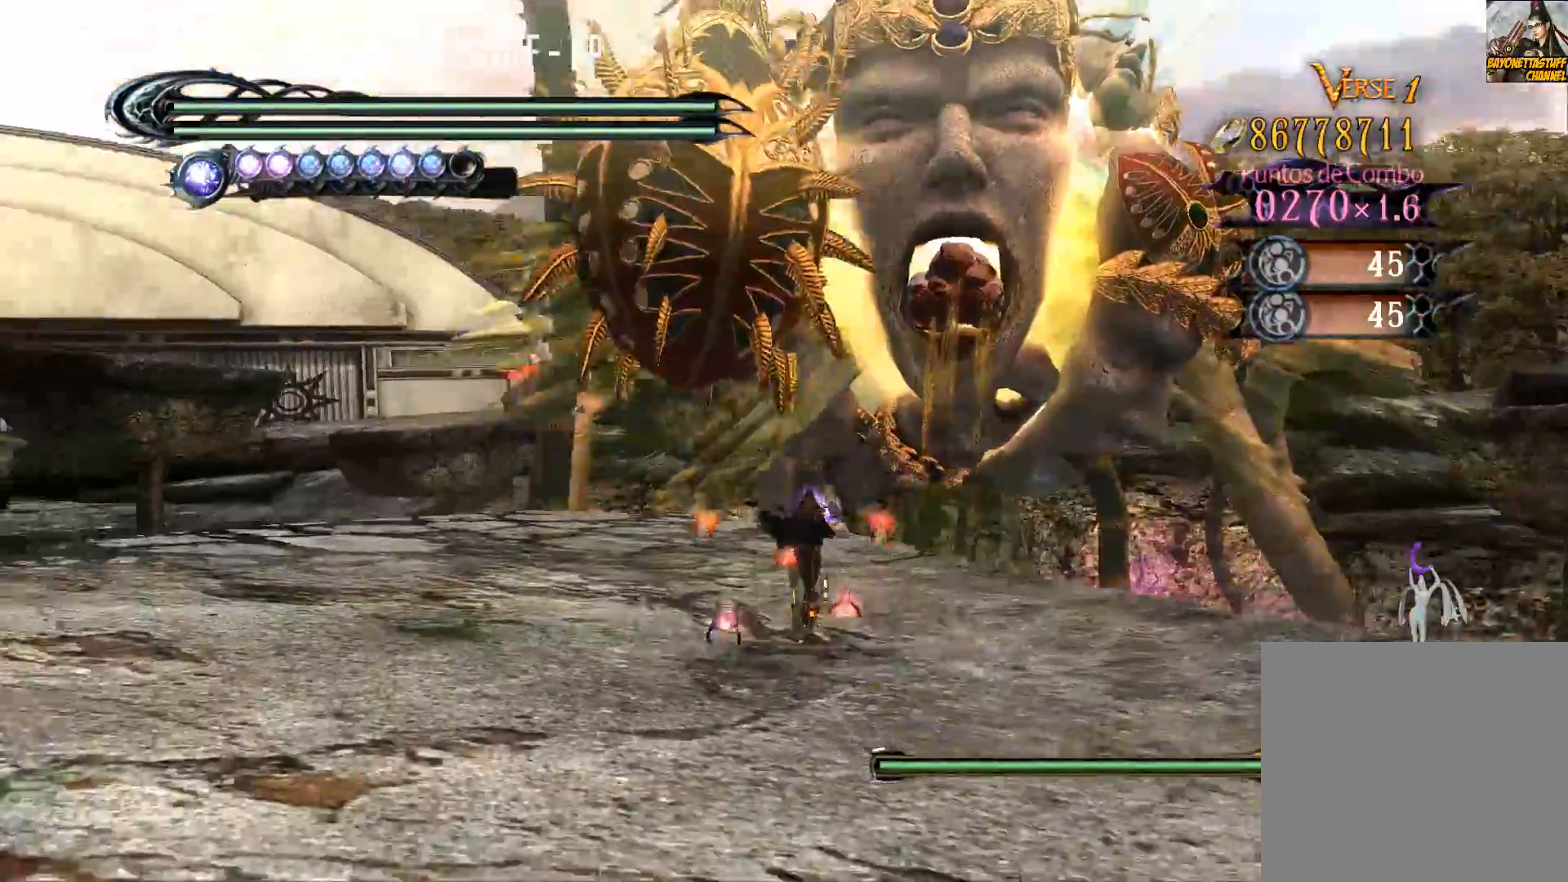
{"buttons": ["X"], "left_stick": "down", "right_stick": "center", "events": [[117, "left_stick", "center"], [217, "left_stick", "down"]]}
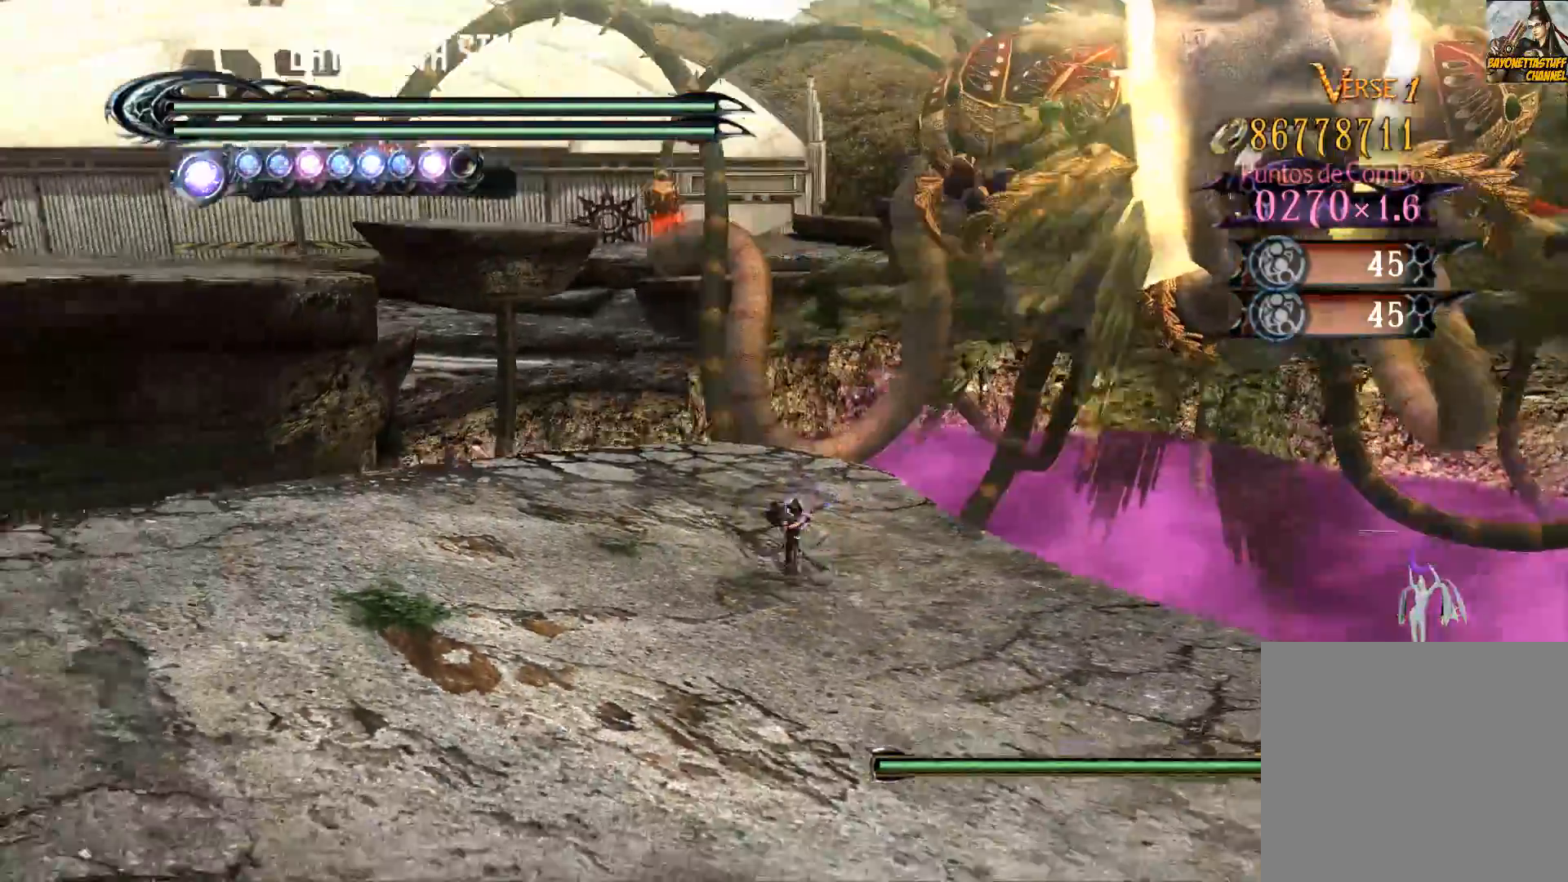
{"buttons": ["X"], "left_stick": "down", "right_stick": "center", "events": []}
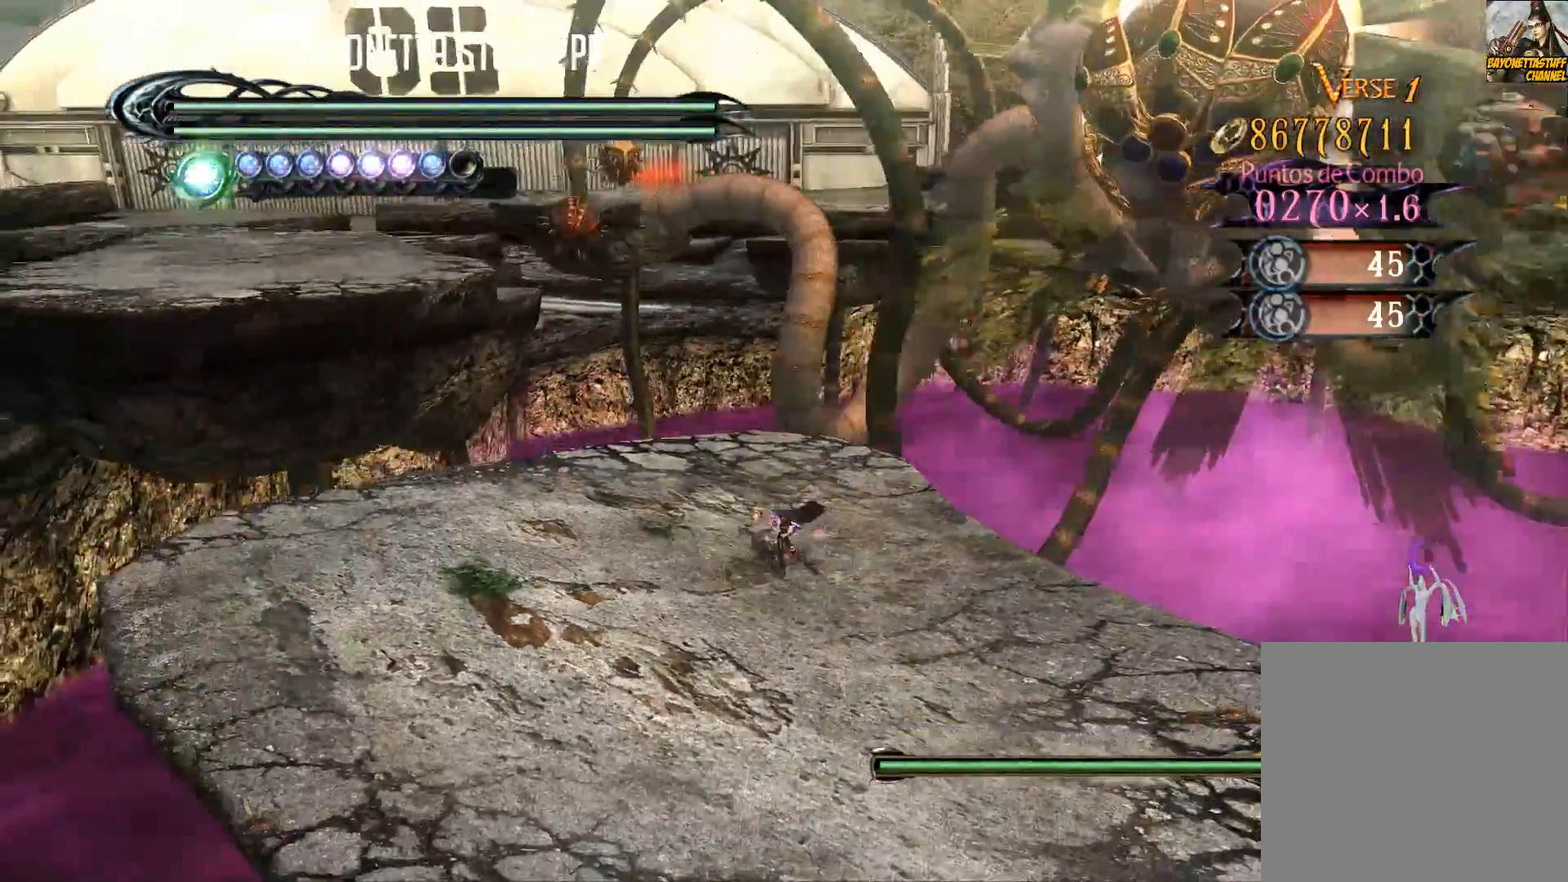
{"buttons": [], "left_stick": "left", "right_stick": "center", "events": [[400, "left_stick", "left"], [483, "X", "up"]]}
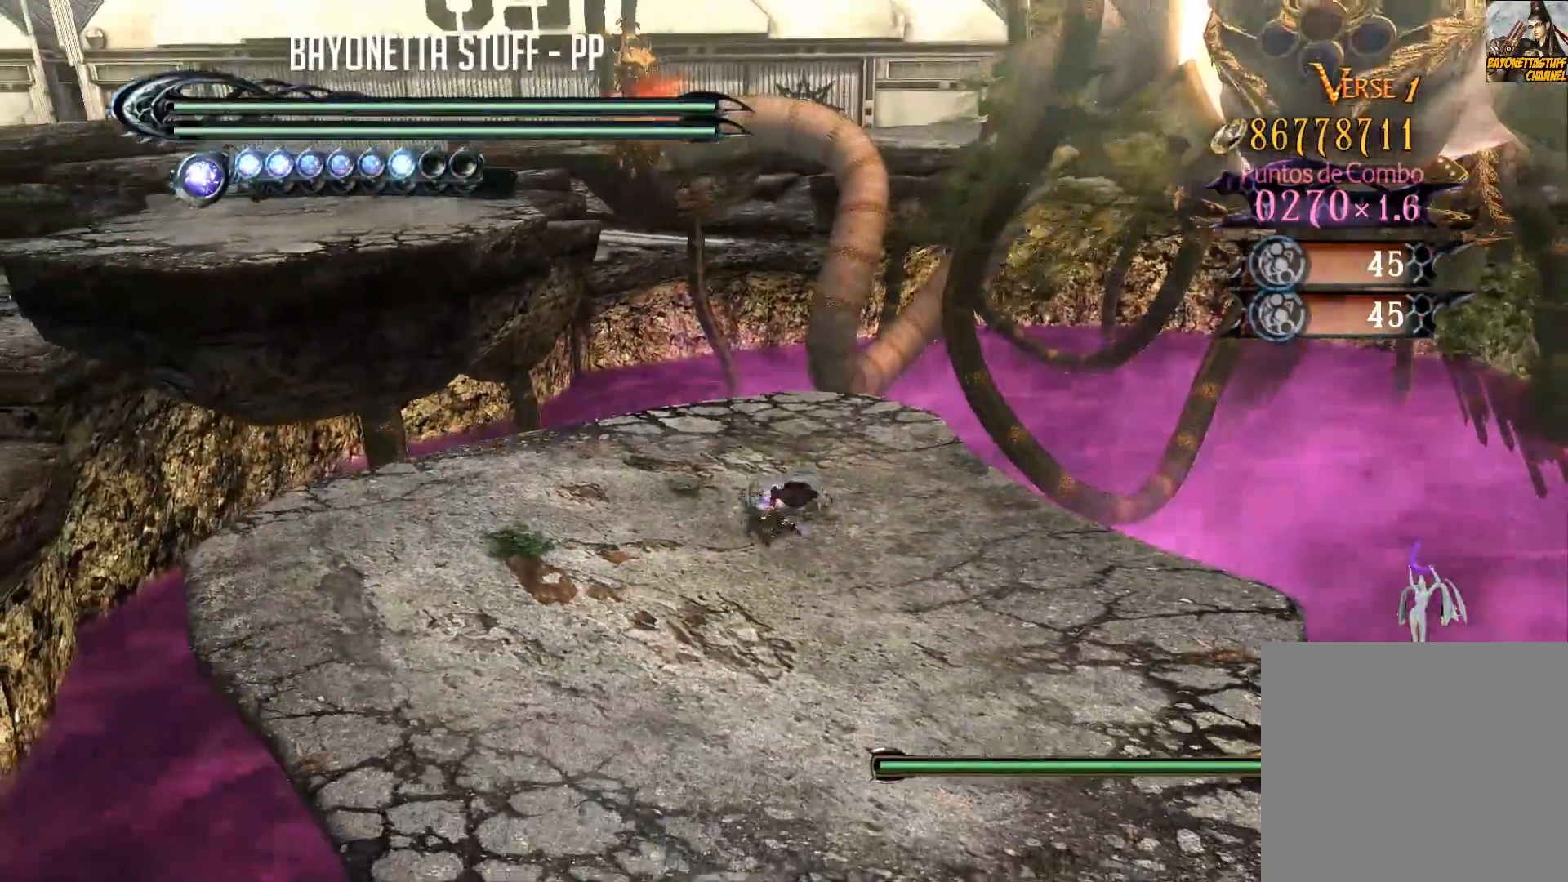
{"buttons": ["R2"], "left_stick": "up-left", "right_stick": "center", "events": [[267, "R2", "down"], [283, "left_stick", "up-left"]]}
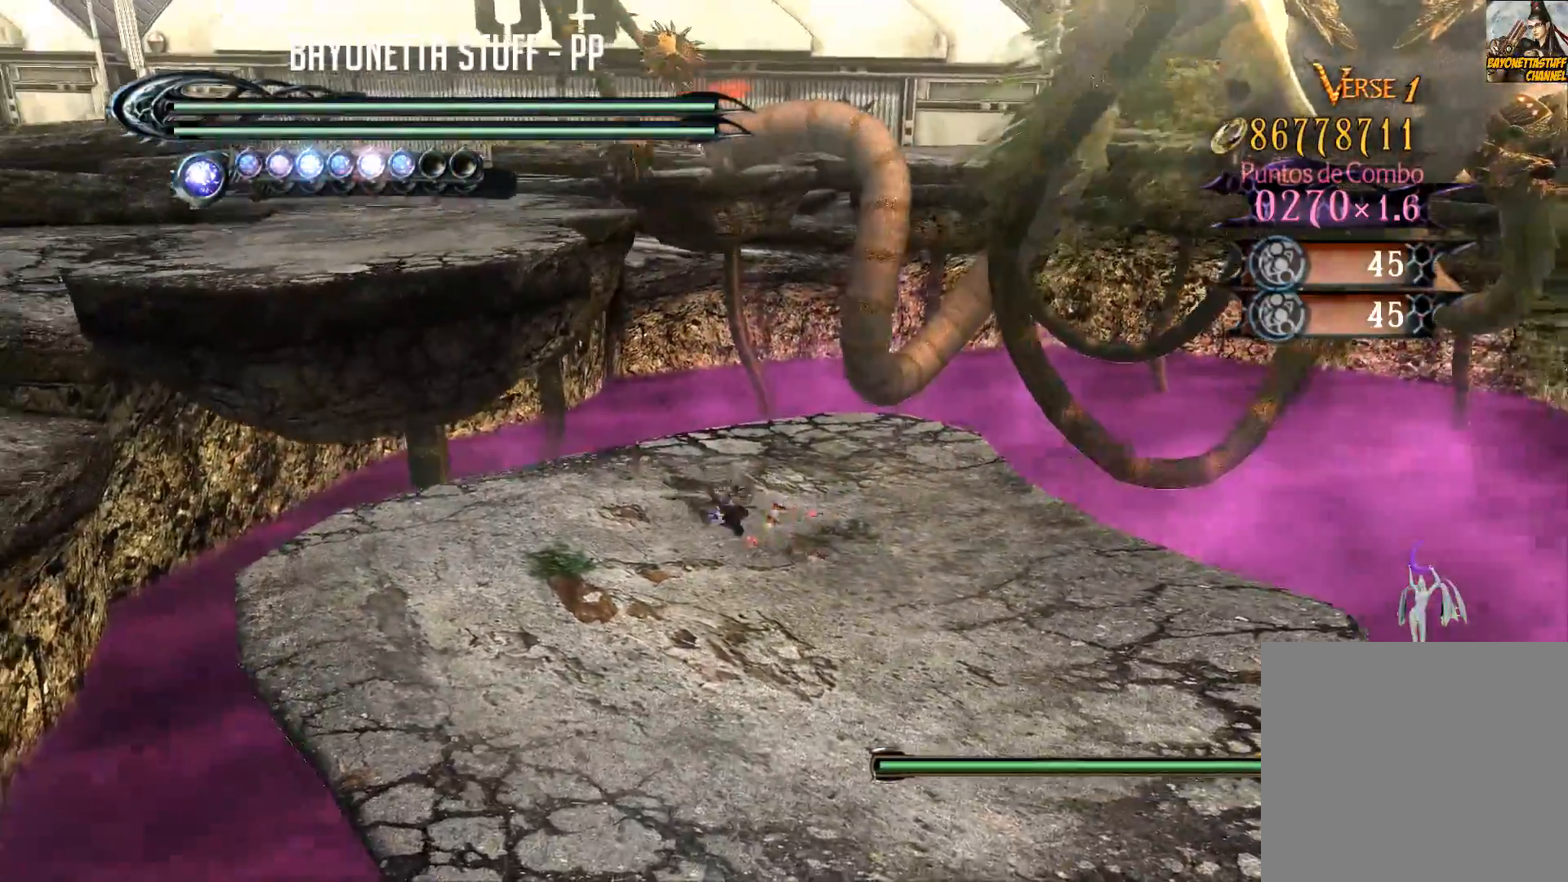
{"buttons": ["R2"], "left_stick": "up-left", "right_stick": "center", "events": []}
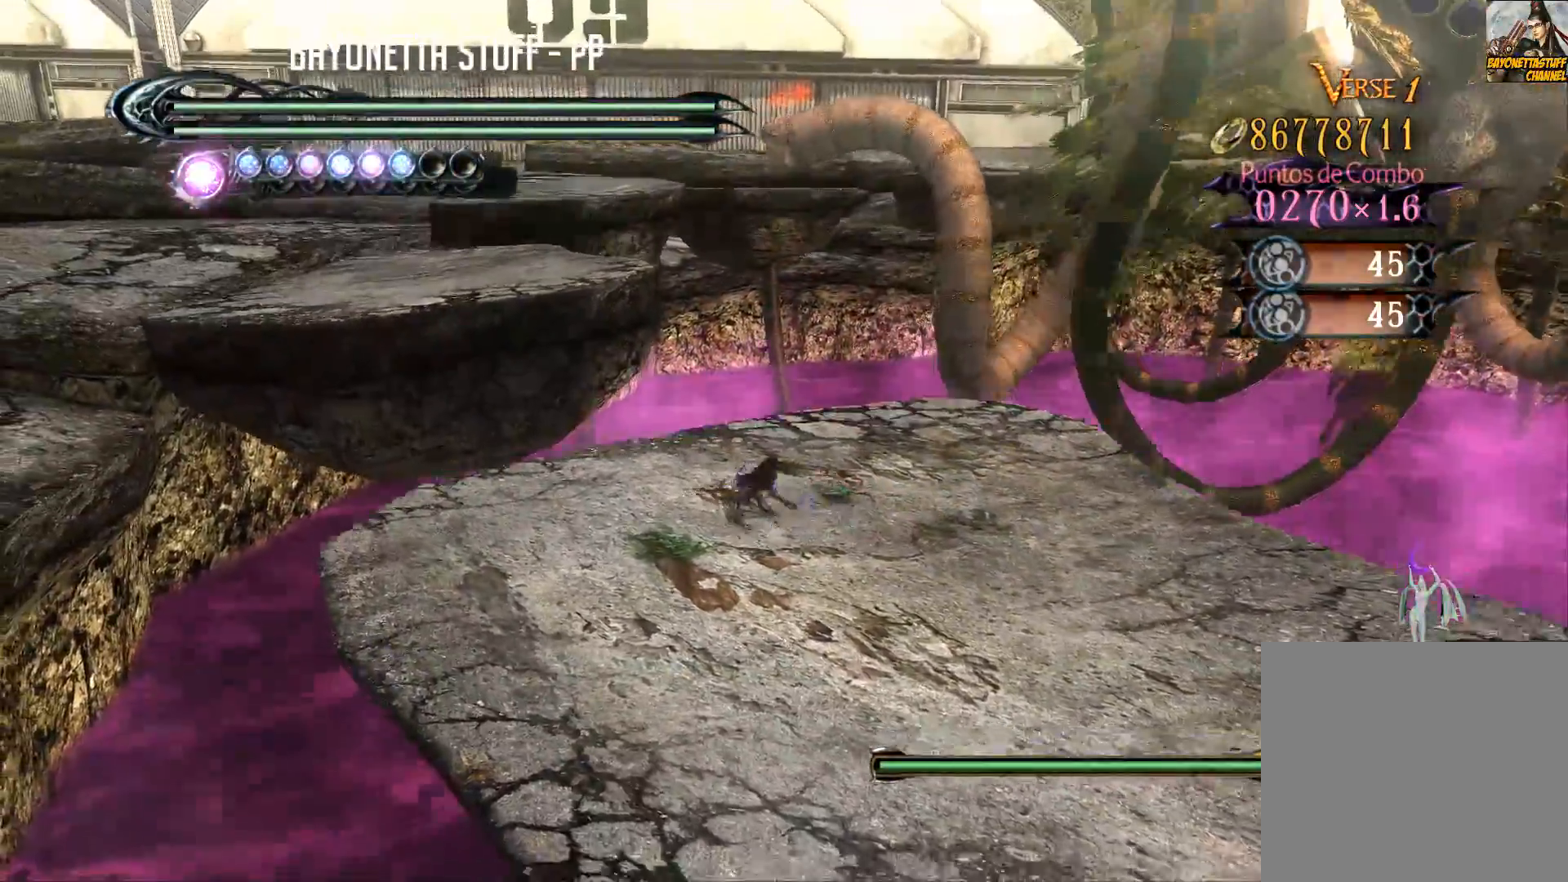
{"buttons": ["R2"], "left_stick": "up-left", "right_stick": "center", "events": [[83, "R2", "up"], [183, "R2", "down"], [267, "R2", "up"], [333, "R2", "down"]]}
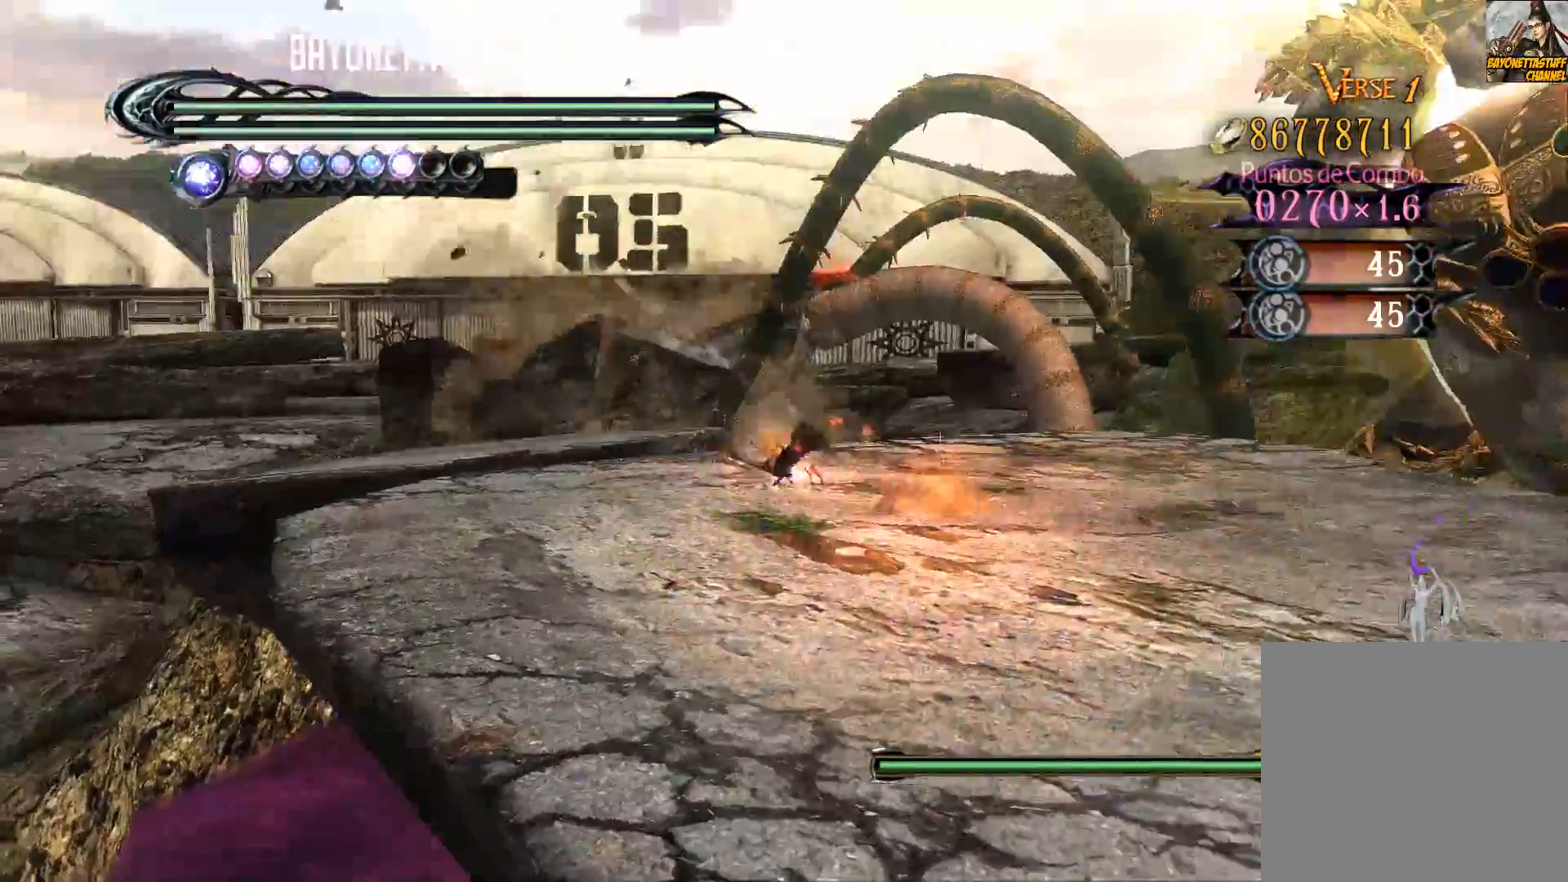
{"buttons": [], "left_stick": "down", "right_stick": "center", "events": [[333, "R2", "up"], [450, "left_stick", "down"]]}
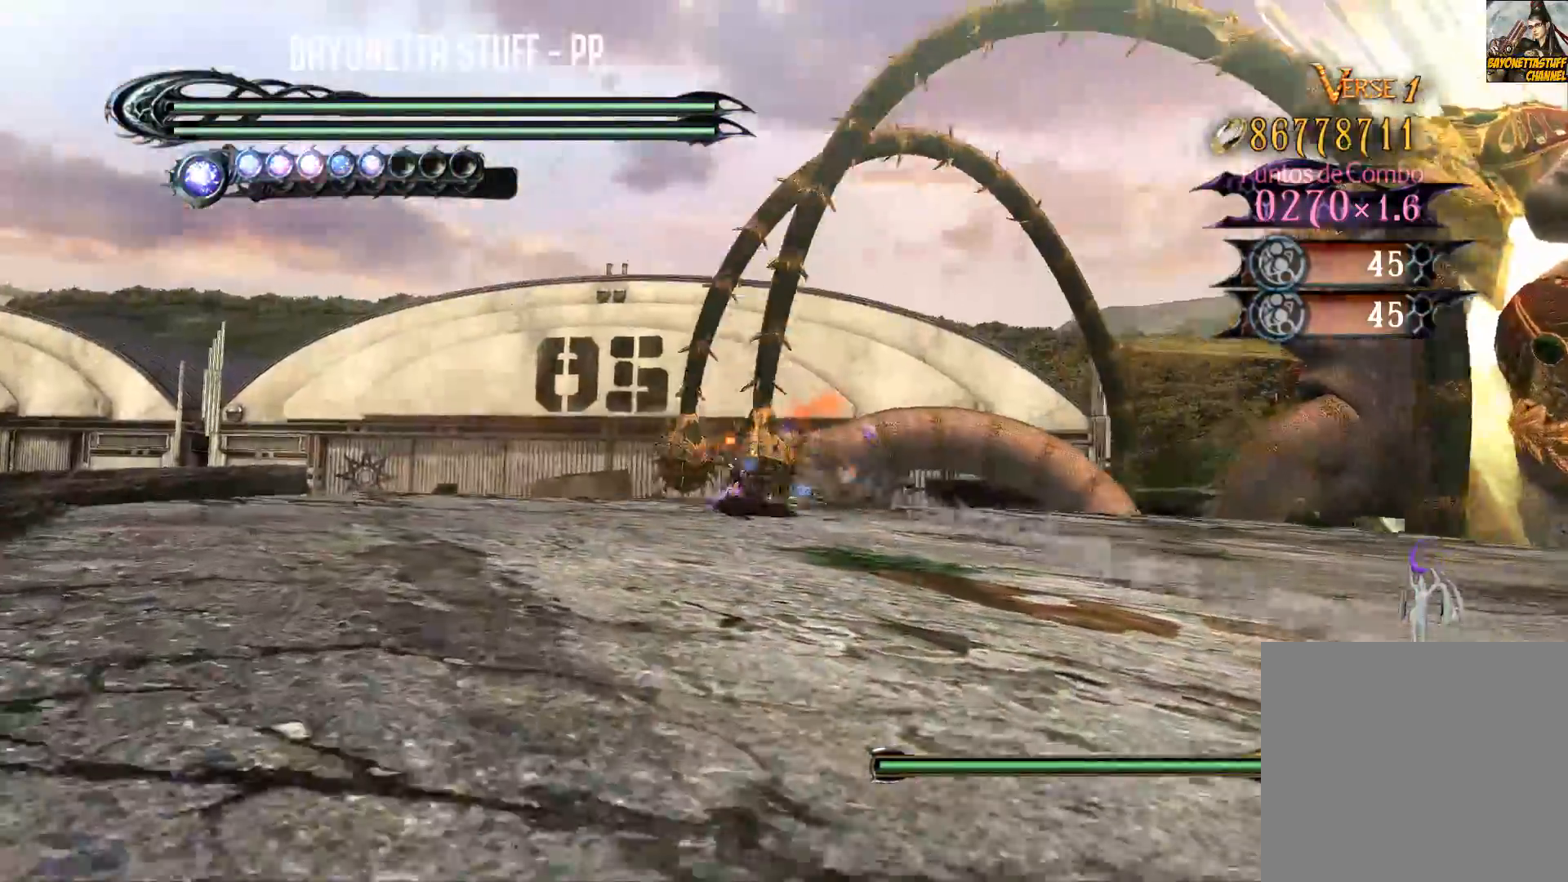
{"buttons": ["R2"], "left_stick": "down-right", "right_stick": "down-right", "events": [[83, "left_stick", "down-right"], [167, "right_stick", "down-right"], [400, "R2", "down"]]}
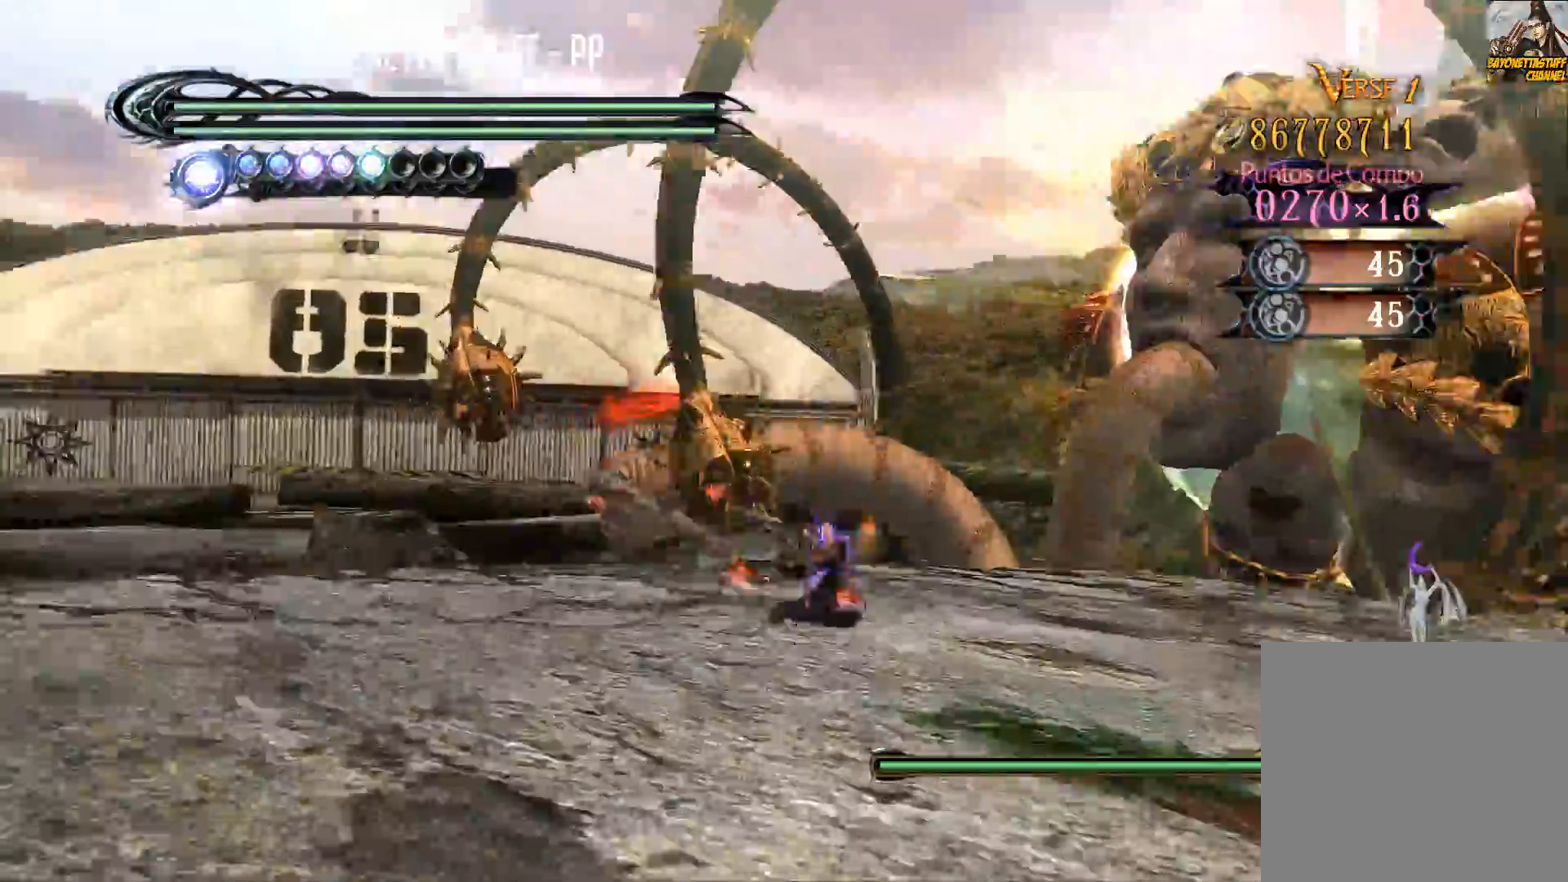
{"buttons": ["R2"], "left_stick": "right", "right_stick": "right", "events": [[33, "R2", "up"], [100, "R2", "down"], [150, "right_stick", "center"], [283, "left_stick", "right"], [400, "right_stick", "right"]]}
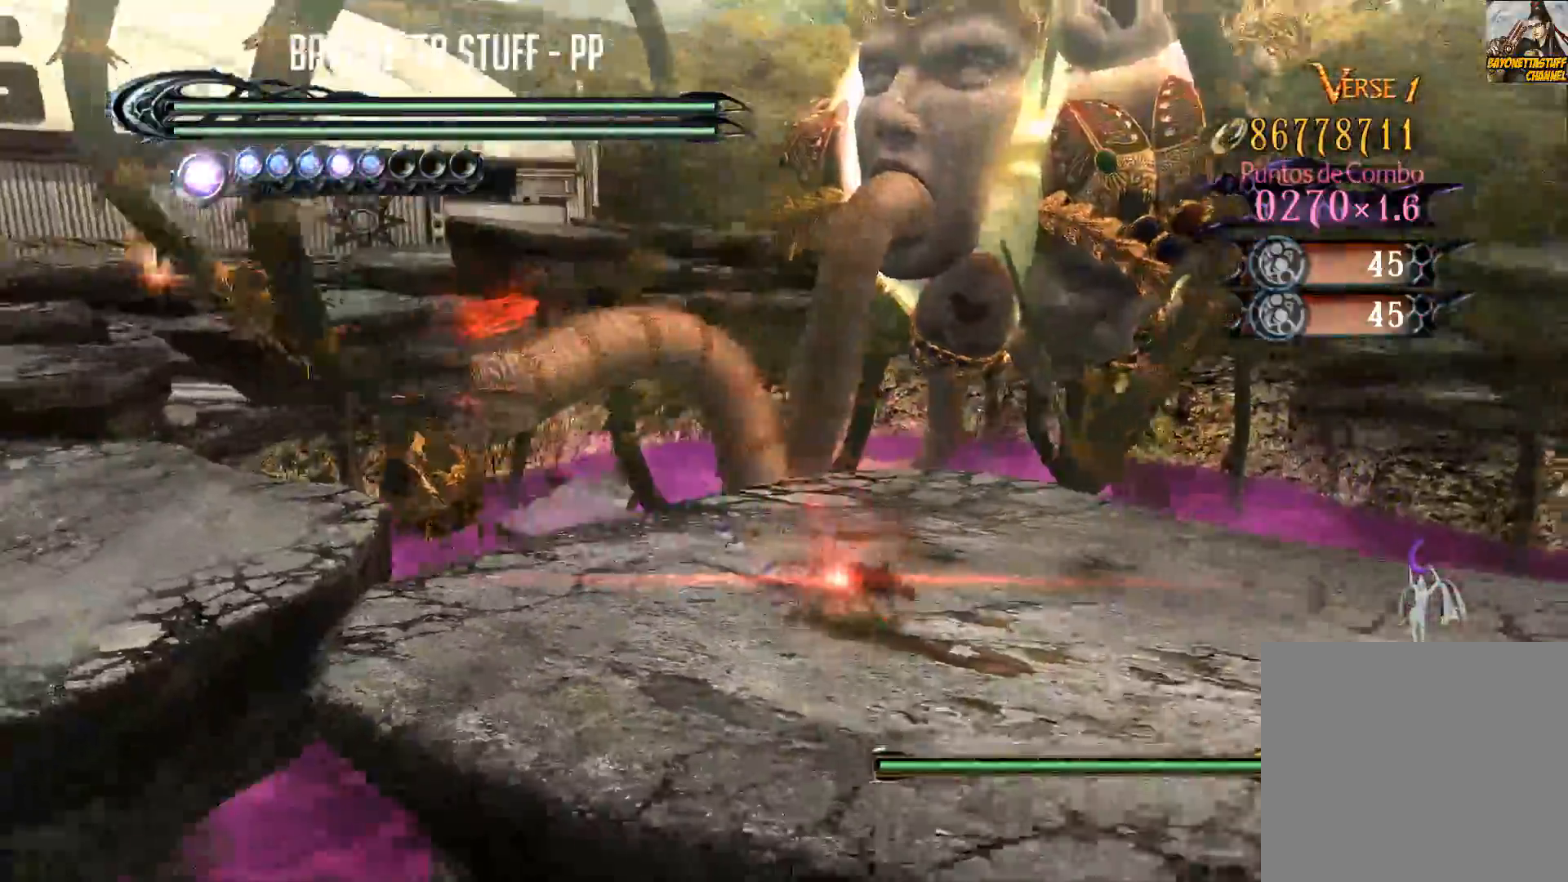
{"buttons": ["R2"], "left_stick": "right", "right_stick": "center", "events": [[367, "right_stick", "center"]]}
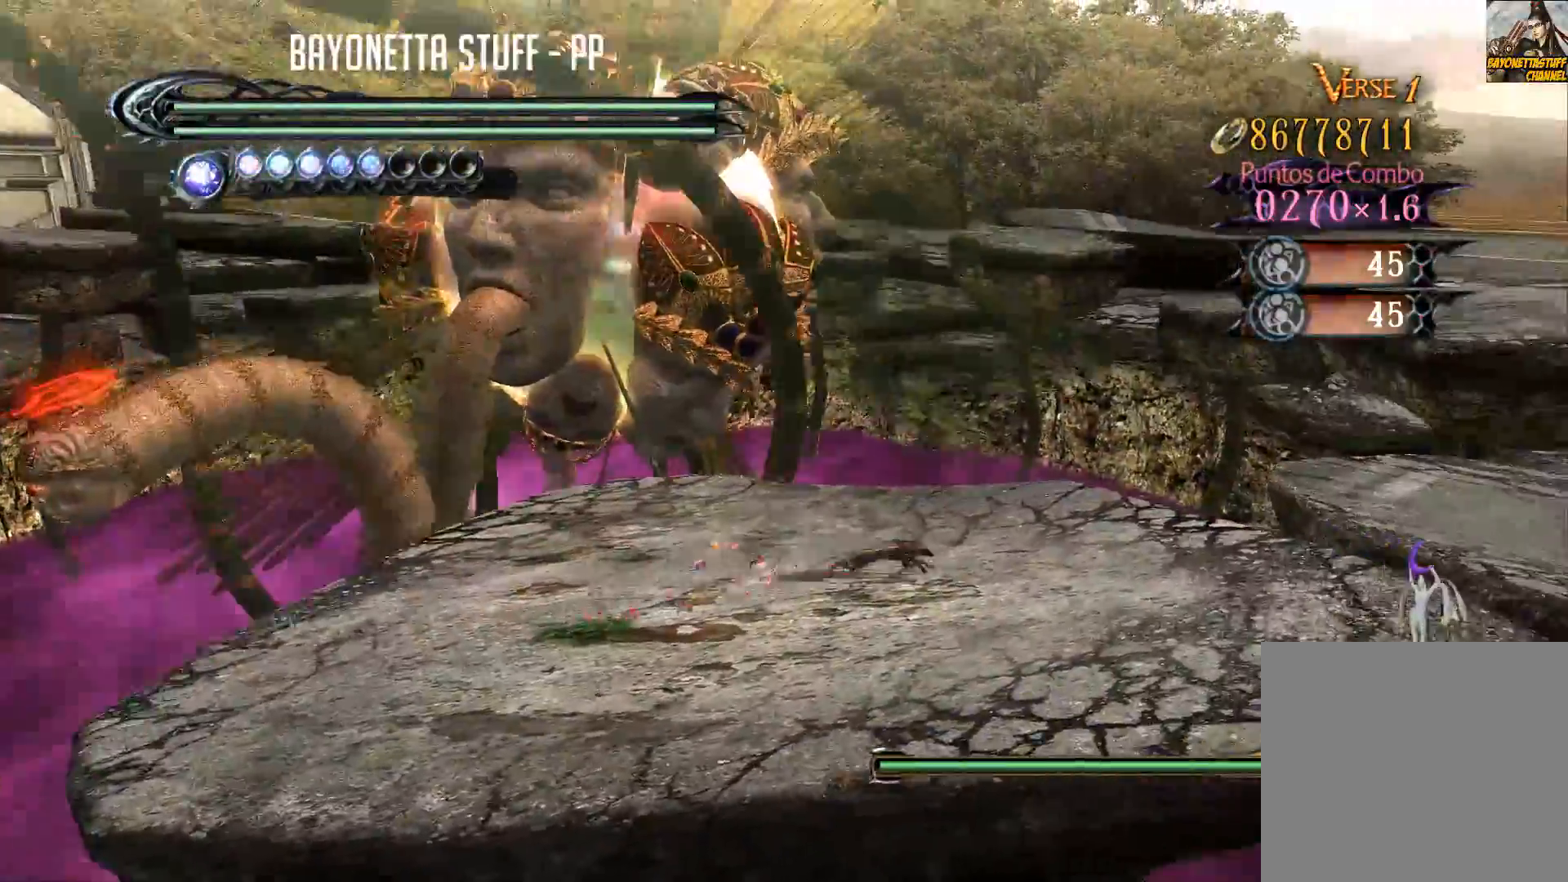
{"buttons": ["R2"], "left_stick": "right", "right_stick": "center", "events": [[33, "left_stick", "up-right"], [300, "left_stick", "right"]]}
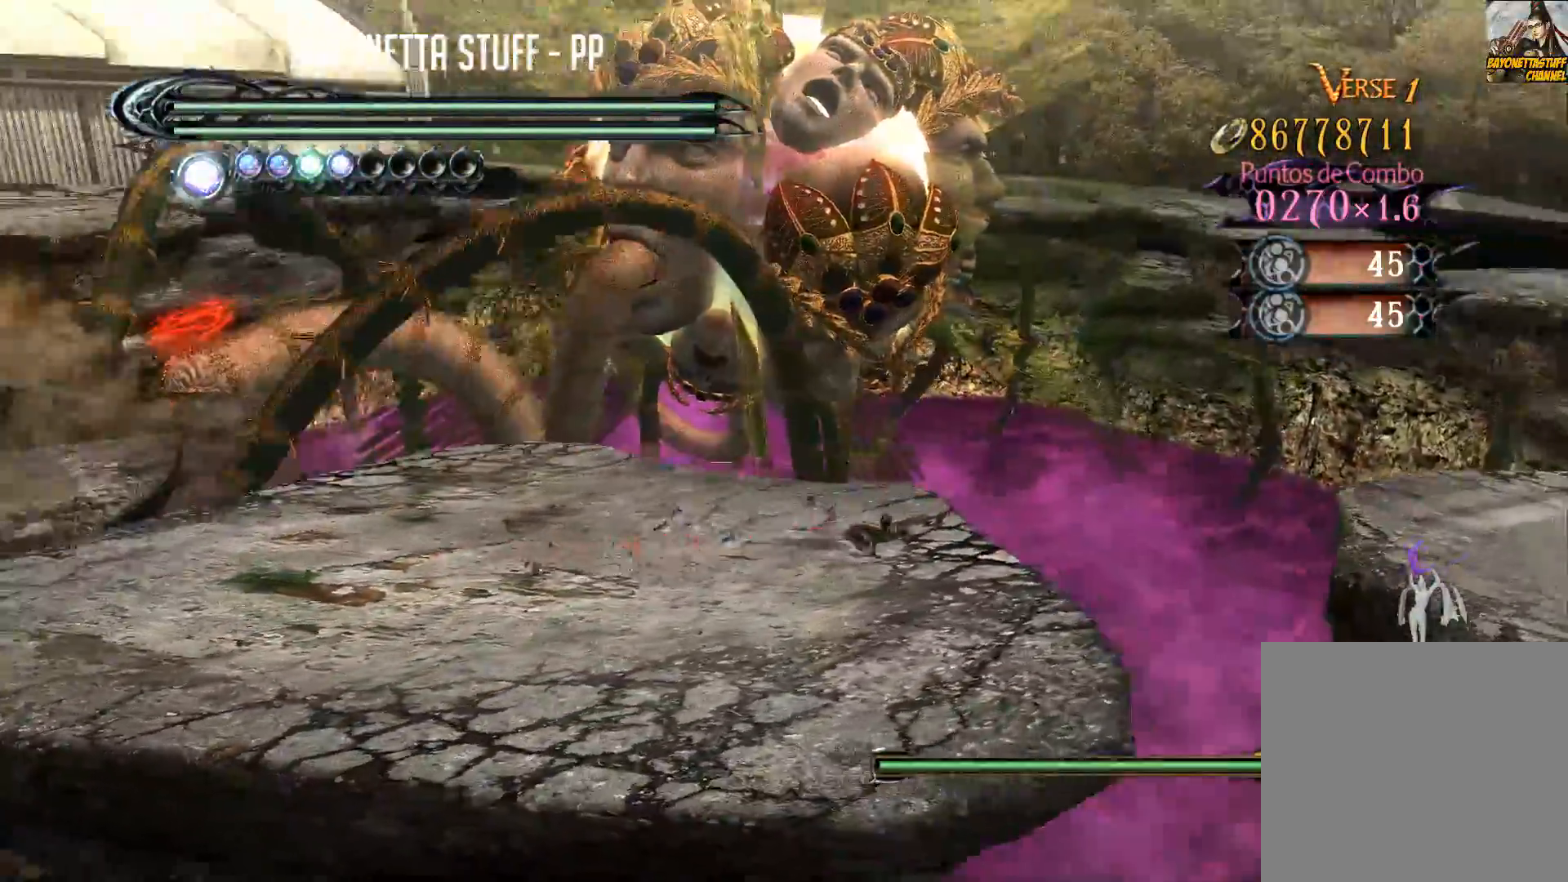
{"buttons": ["R2"], "left_stick": "right", "right_stick": "center", "events": [[150, "A", "down"], [367, "A", "up"]]}
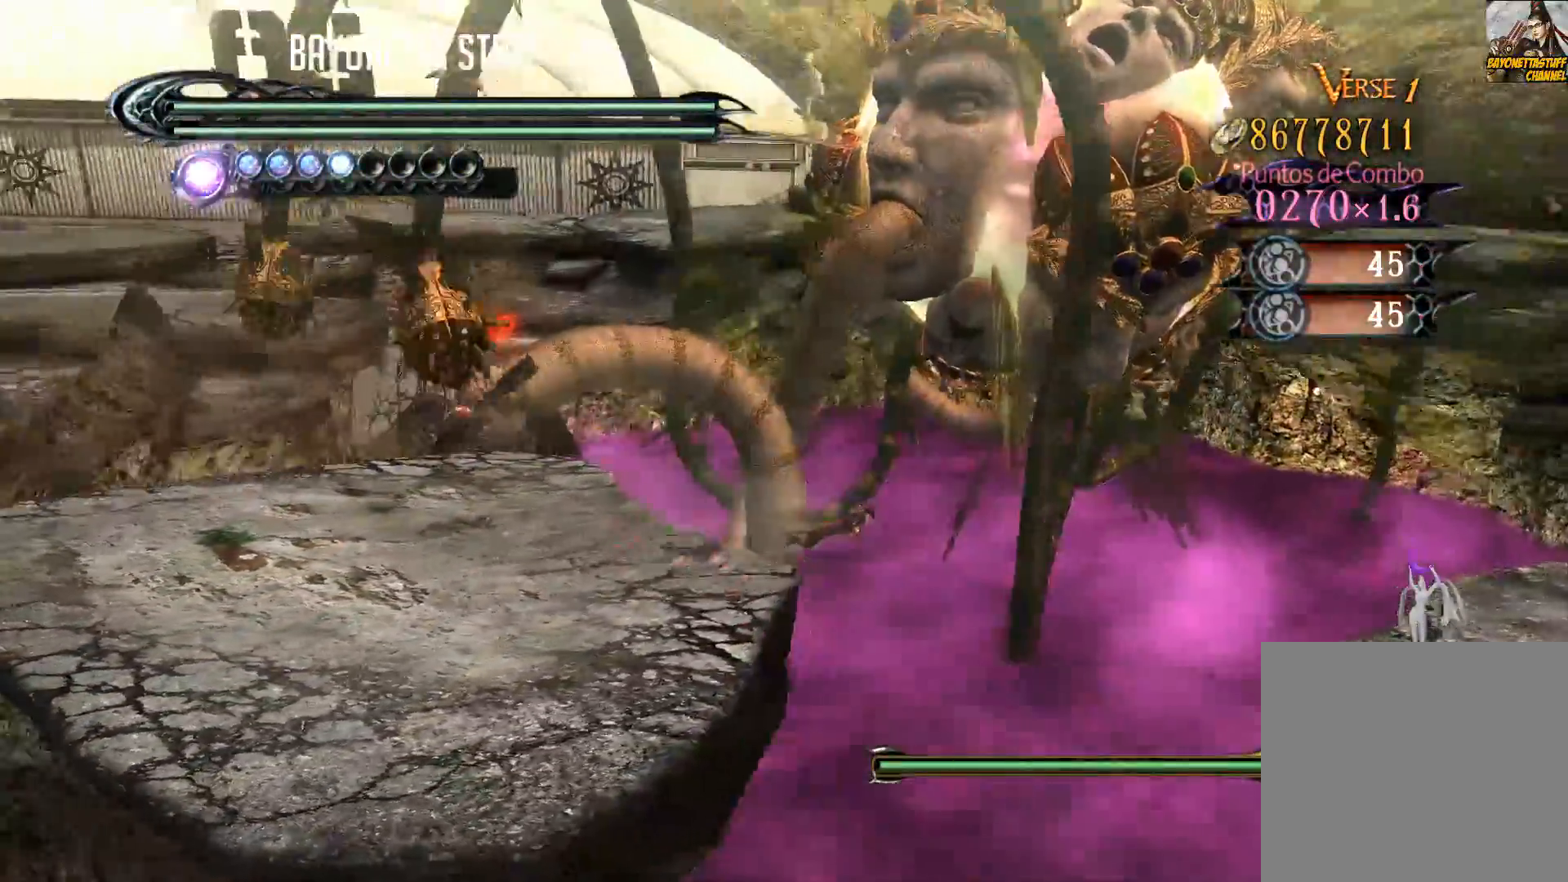
{"buttons": ["A", "R2"], "left_stick": "right", "right_stick": "center", "events": [[217, "A", "down"]]}
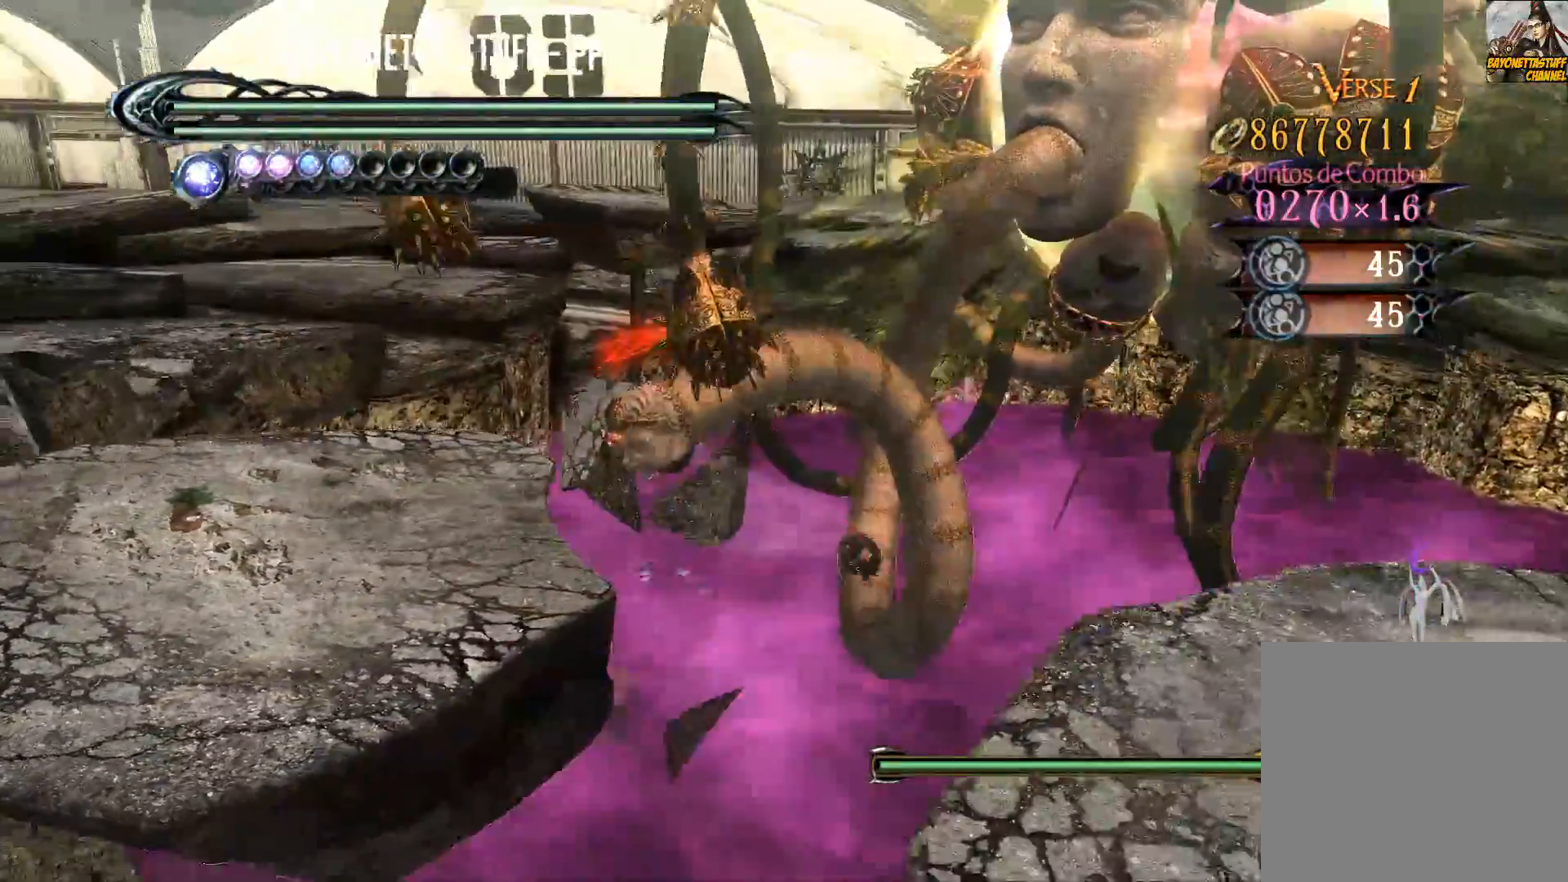
{"buttons": ["R2"], "left_stick": "right", "right_stick": "center", "events": [[233, "A", "up"]]}
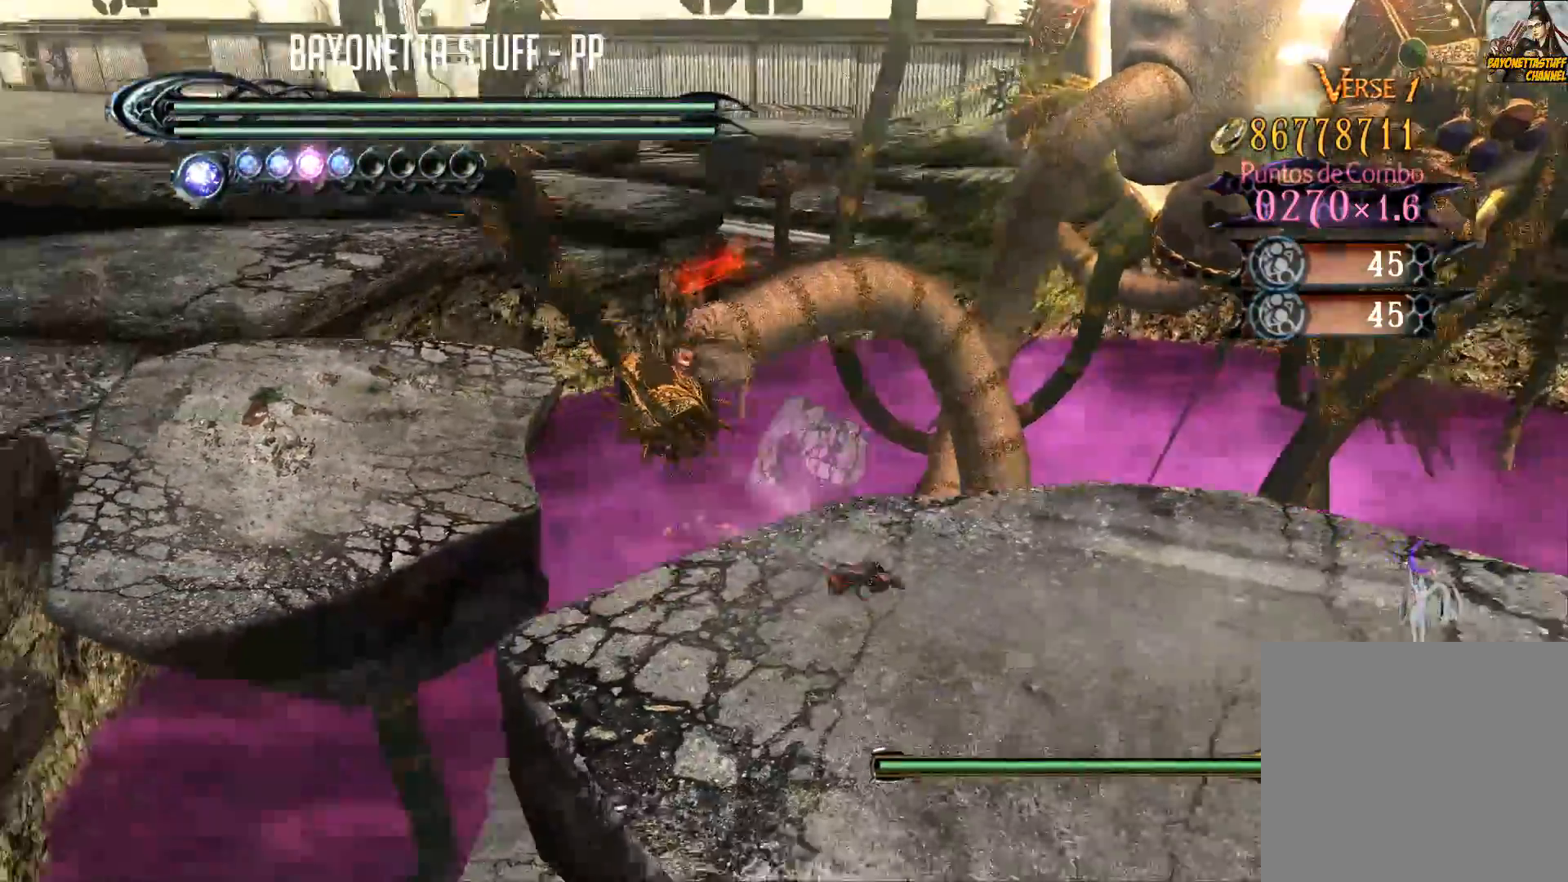
{"buttons": ["R2"], "left_stick": "down-right", "right_stick": "center", "events": [[333, "left_stick", "down-right"]]}
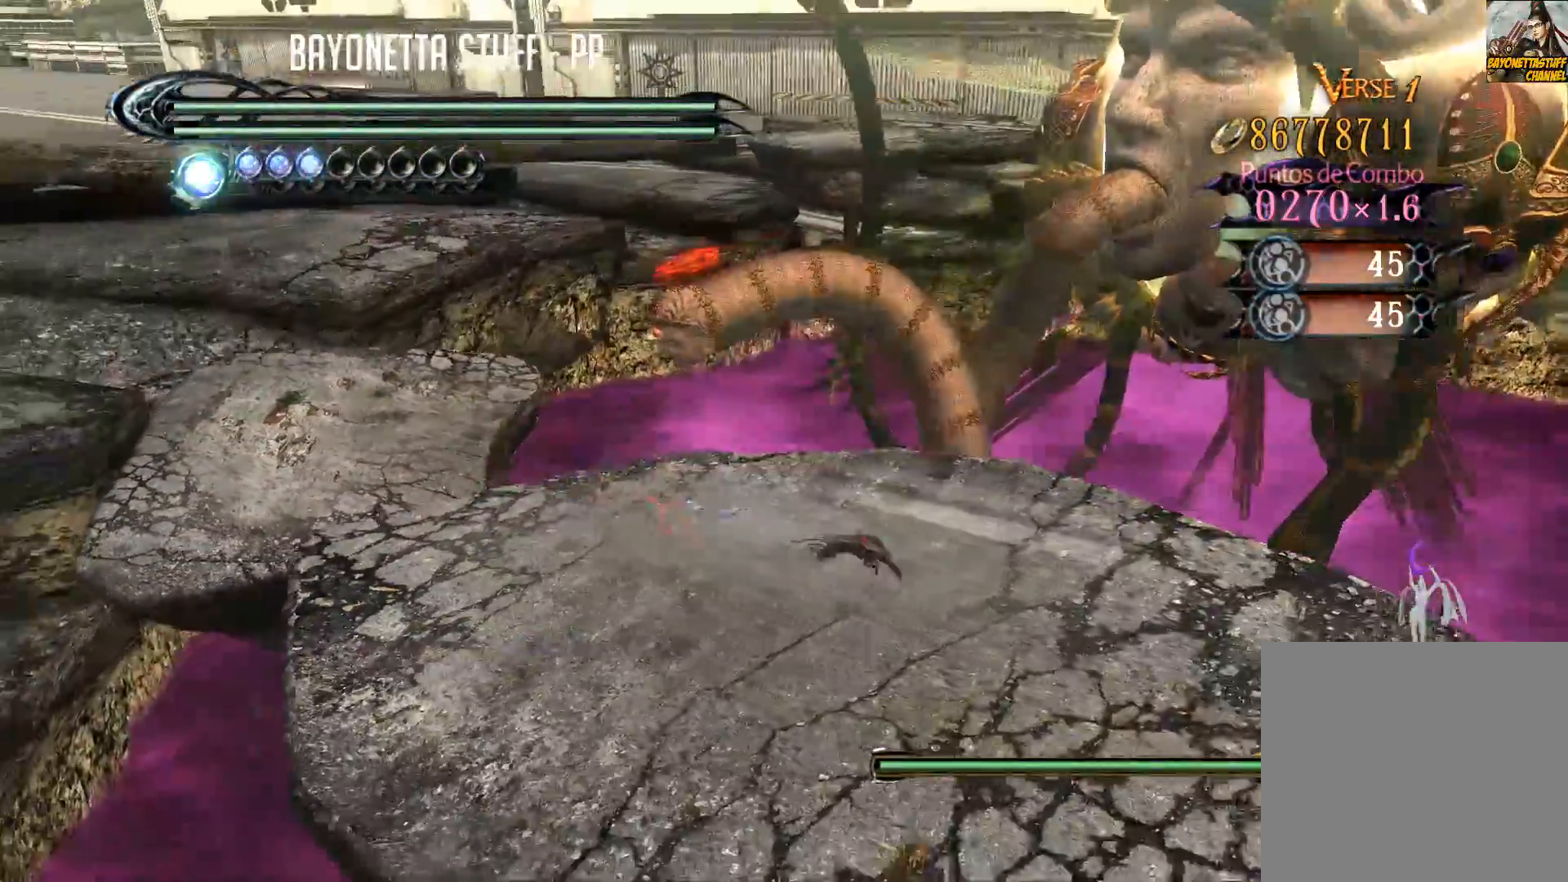
{"buttons": ["R2"], "left_stick": "down-right", "right_stick": "center", "events": []}
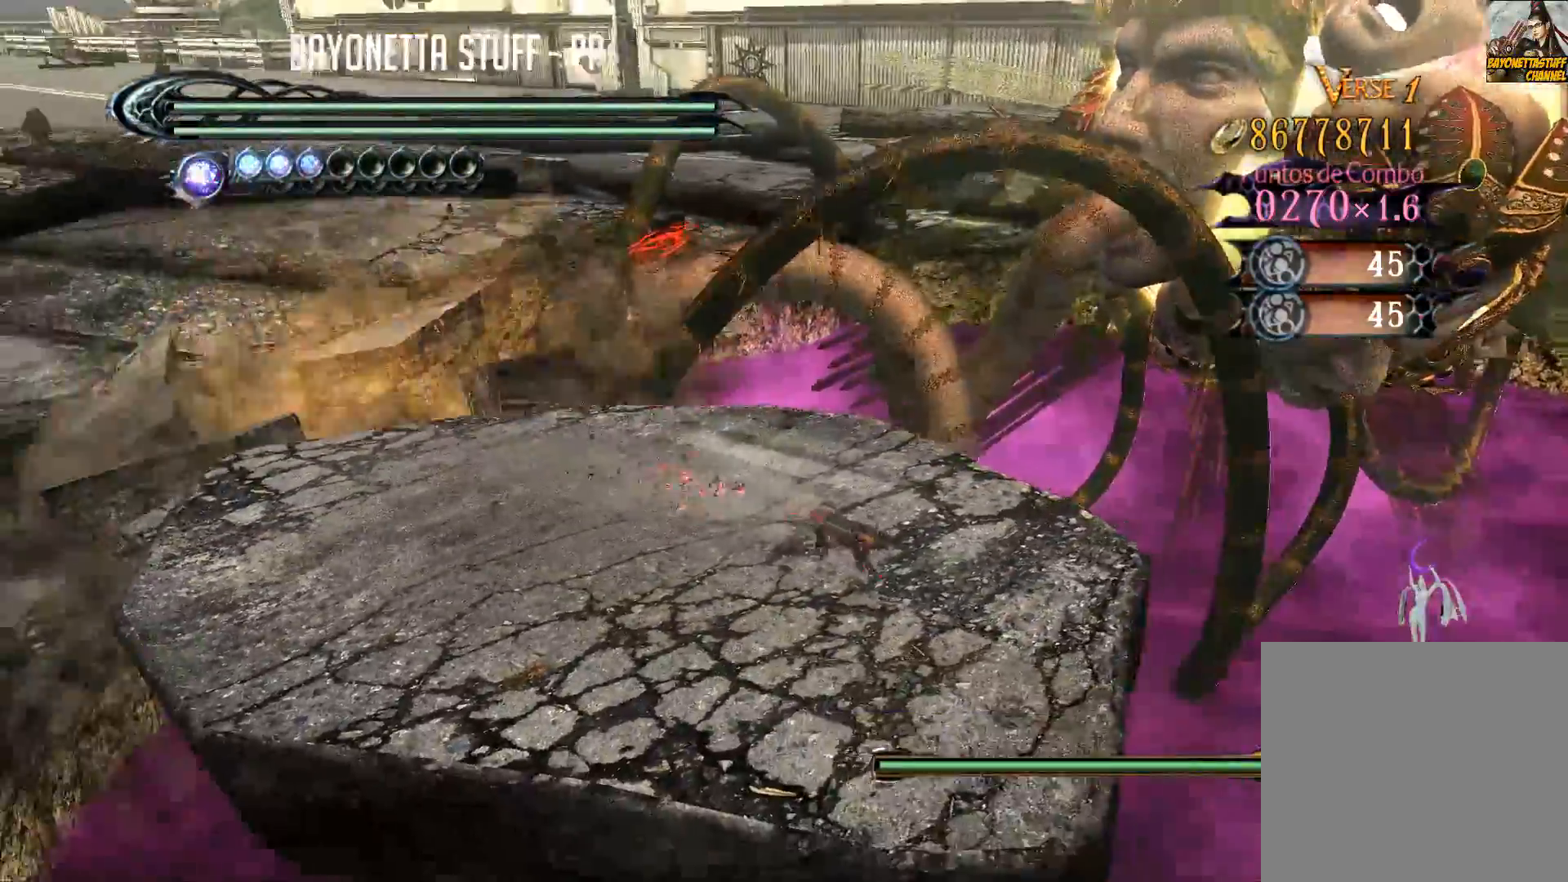
{"buttons": ["R2"], "left_stick": "down-right", "right_stick": "center", "events": [[167, "A", "down"], [467, "A", "up"]]}
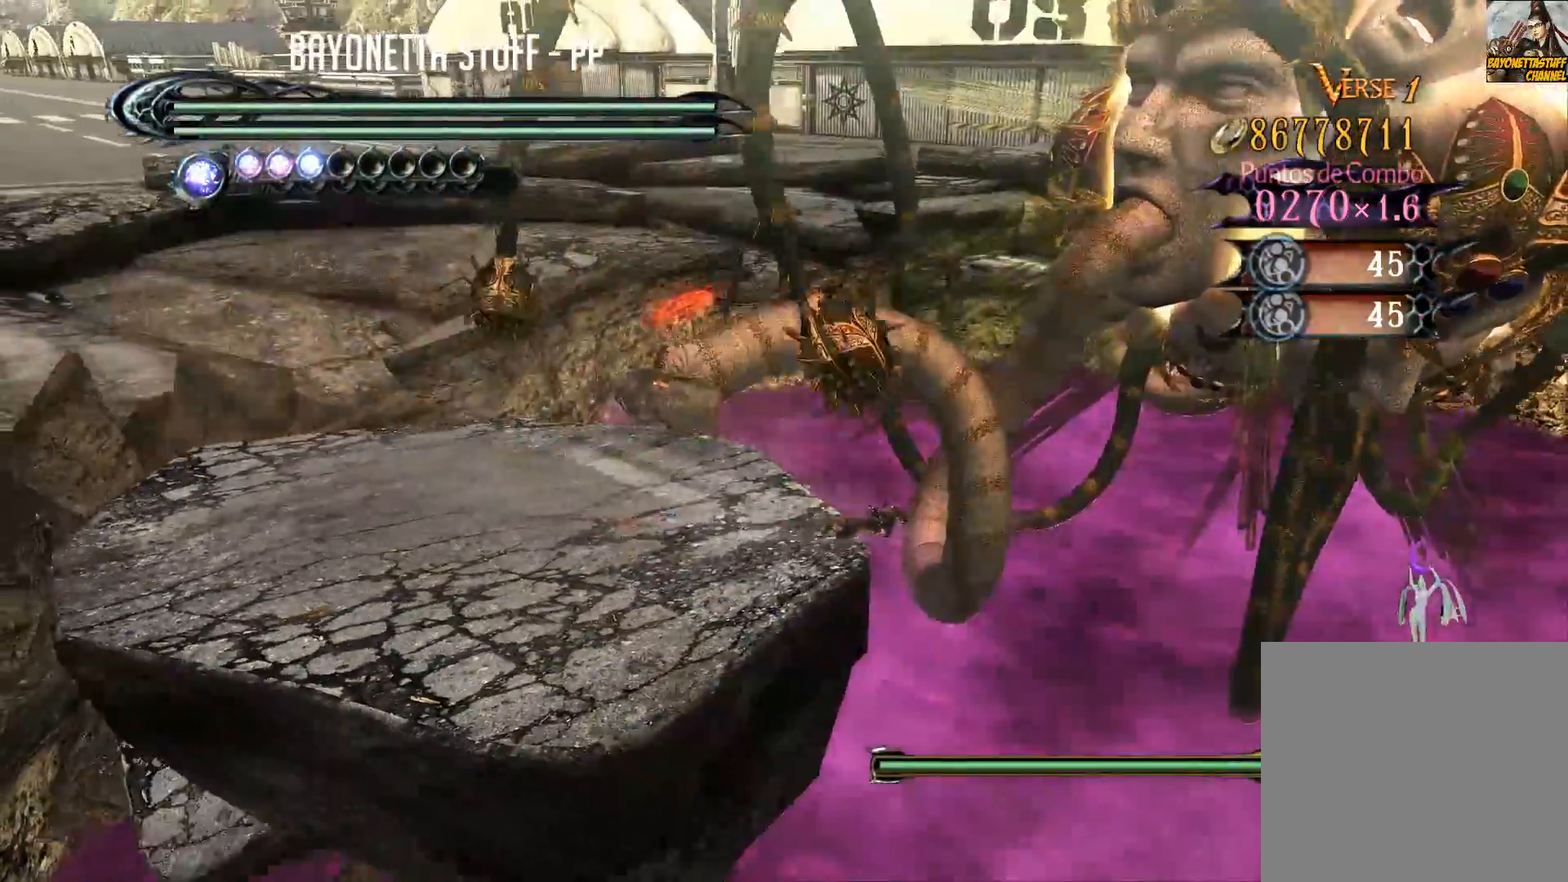
{"buttons": ["A", "R2"], "left_stick": "down-right", "right_stick": "center", "events": [[217, "A", "down"]]}
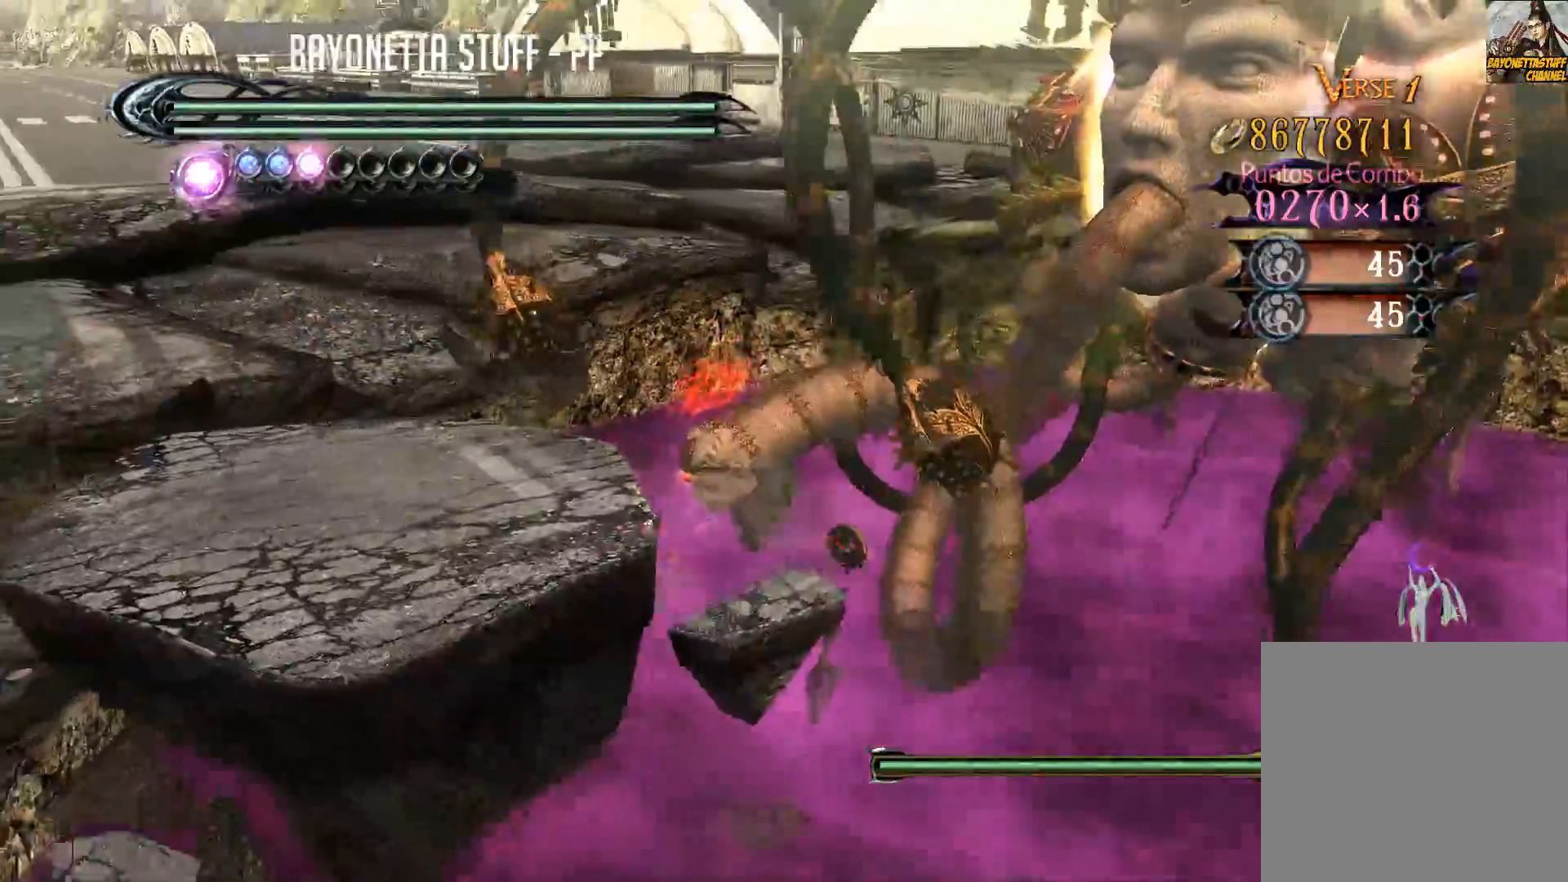
{"buttons": ["R2"], "left_stick": "down-right", "right_stick": "center", "events": [[117, "A", "up"], [117, "R2", "up"], [167, "R2", "down"], [267, "R2", "up"], [350, "R2", "down"], [417, "R2", "up"], [467, "R2", "down"]]}
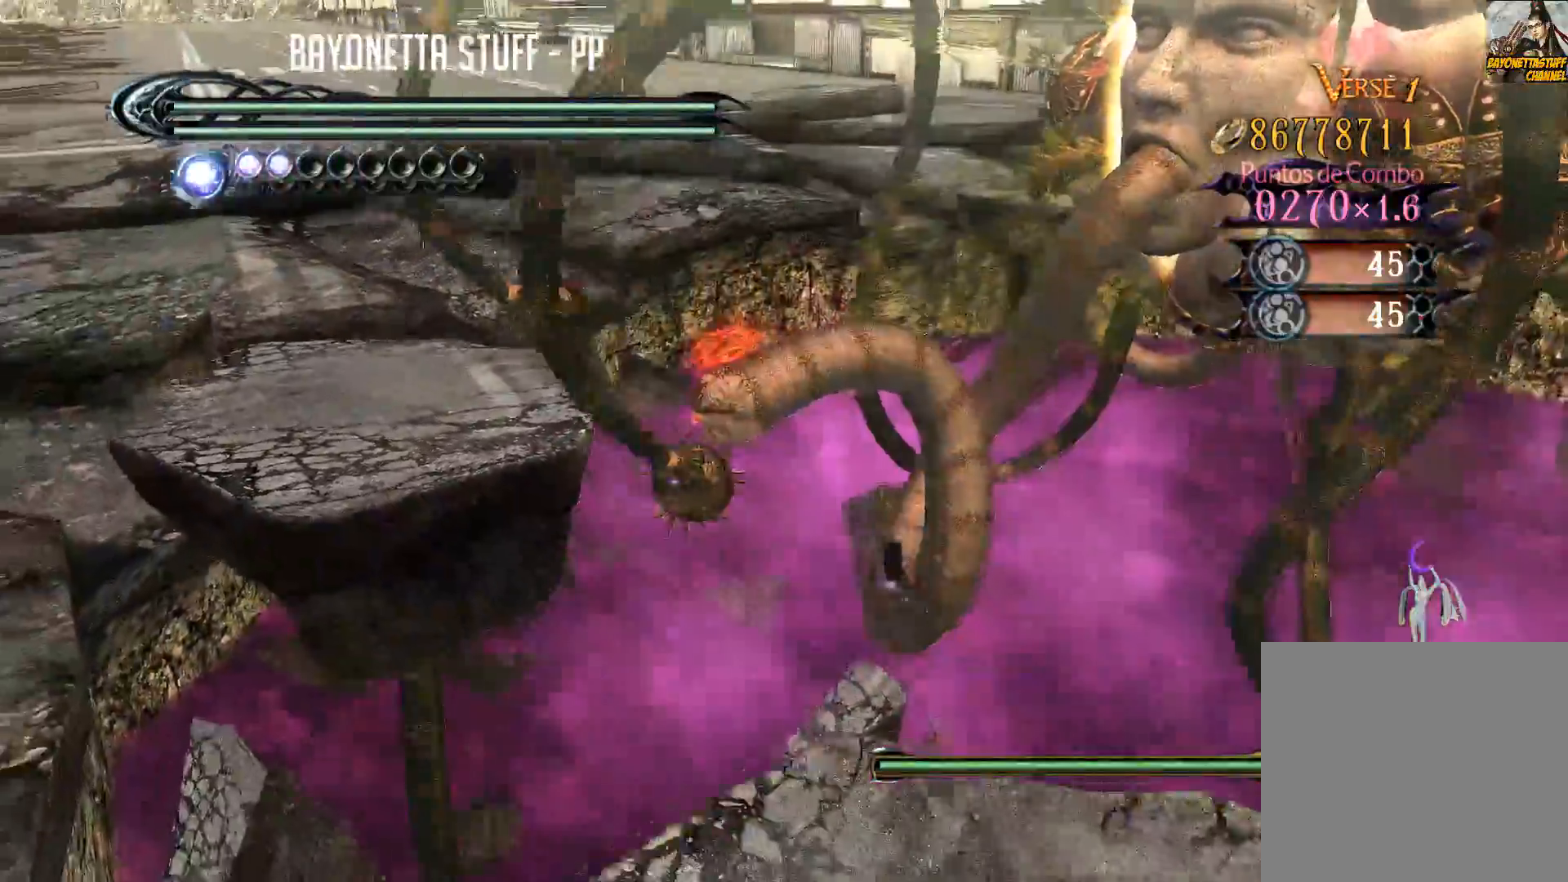
{"buttons": [], "left_stick": "down-right", "right_stick": "center", "events": [[83, "R2", "up"]]}
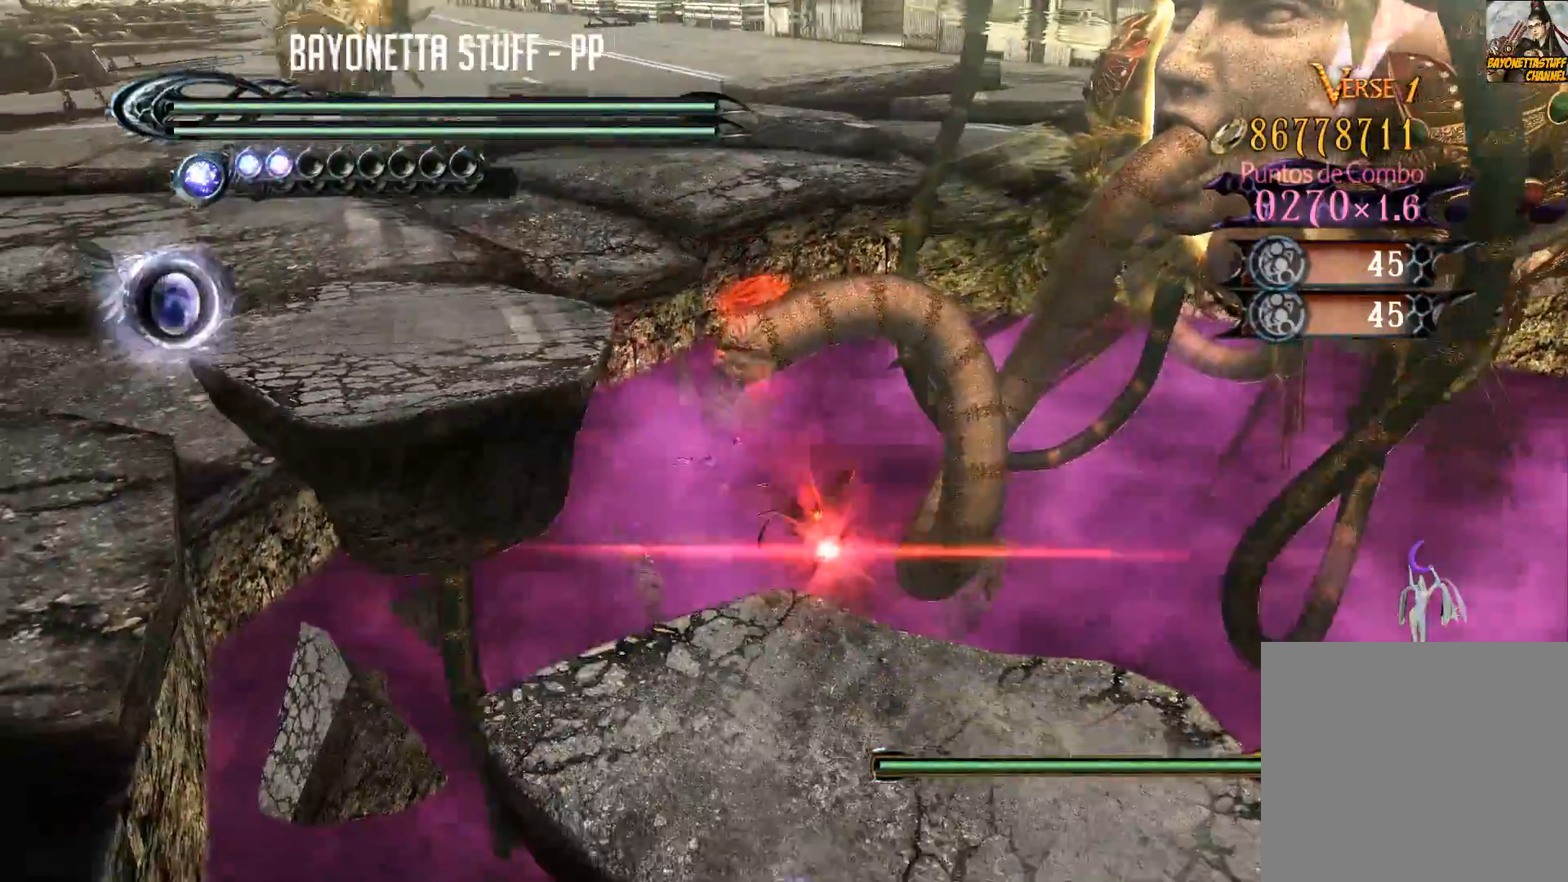
{"buttons": [], "left_stick": "down-right", "right_stick": "down", "events": [[250, "R2", "down"], [333, "right_stick", "down"], [417, "R2", "up"]]}
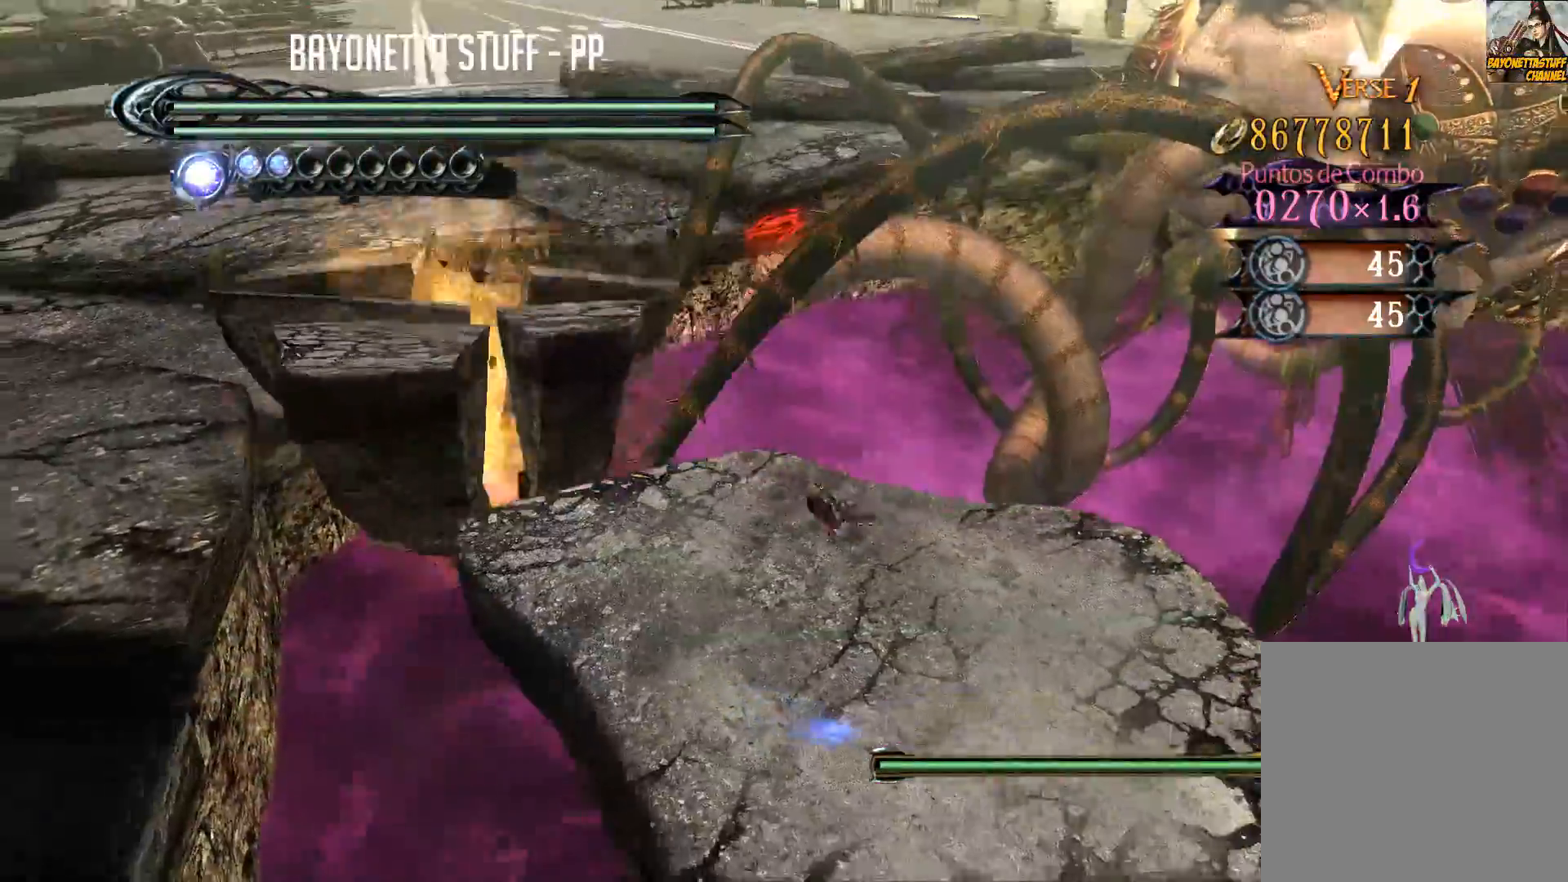
{"buttons": [], "left_stick": "up", "right_stick": "right", "events": [[33, "left_stick", "up-right"], [67, "right_stick", "right"], [183, "left_stick", "up"]]}
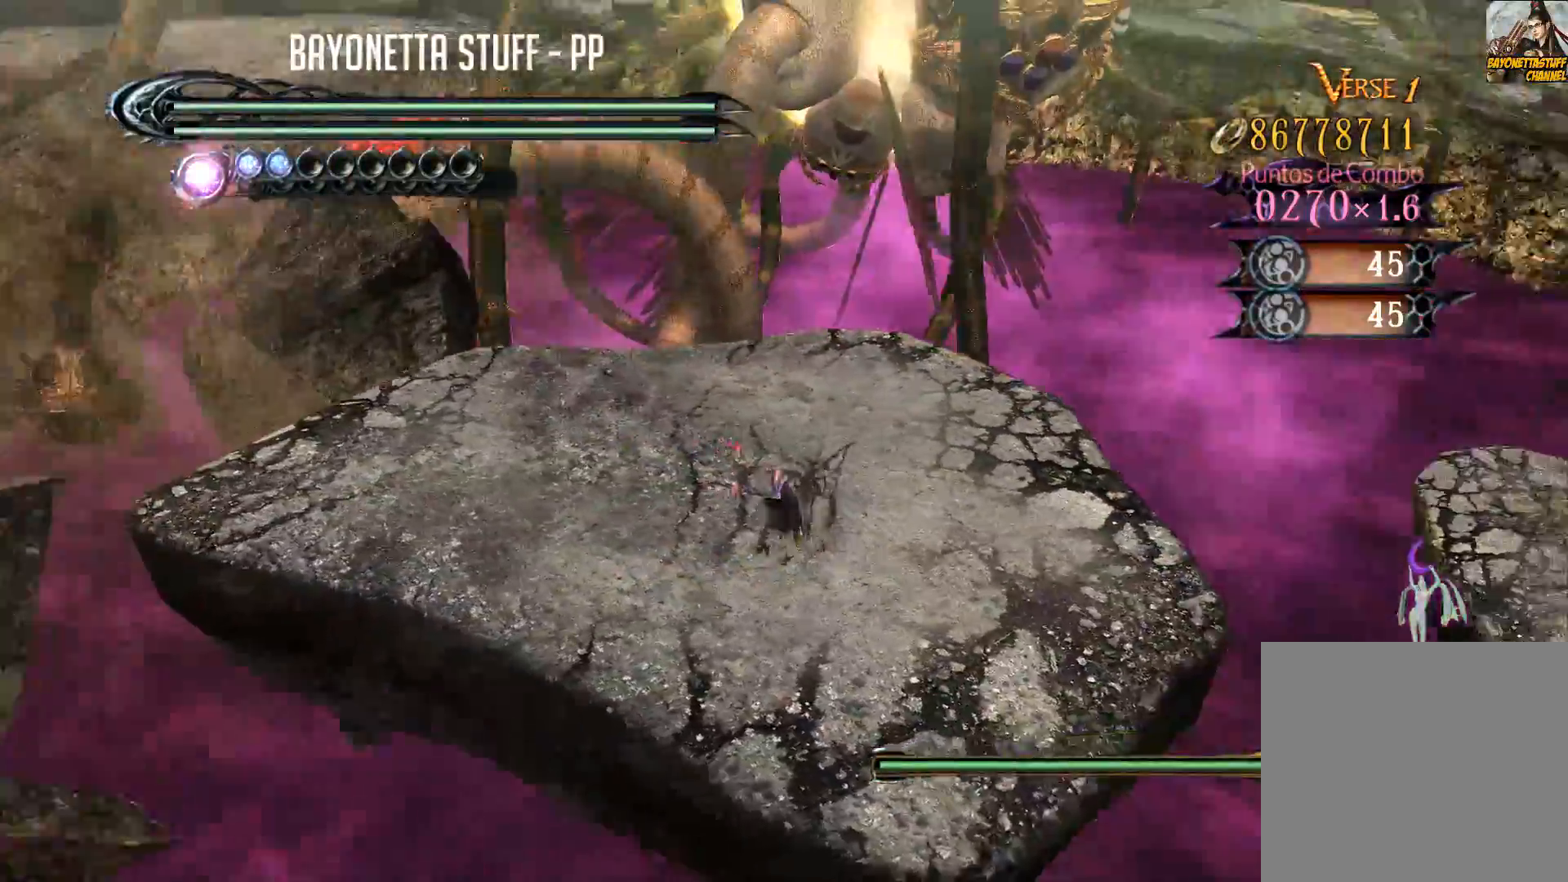
{"buttons": ["R2"], "left_stick": "right", "right_stick": "center", "events": [[133, "right_stick", "up-right"], [183, "left_stick", "left"], [317, "left_stick", "down-right"], [317, "right_stick", "center"], [433, "R2", "down"], [433, "left_stick", "right"]]}
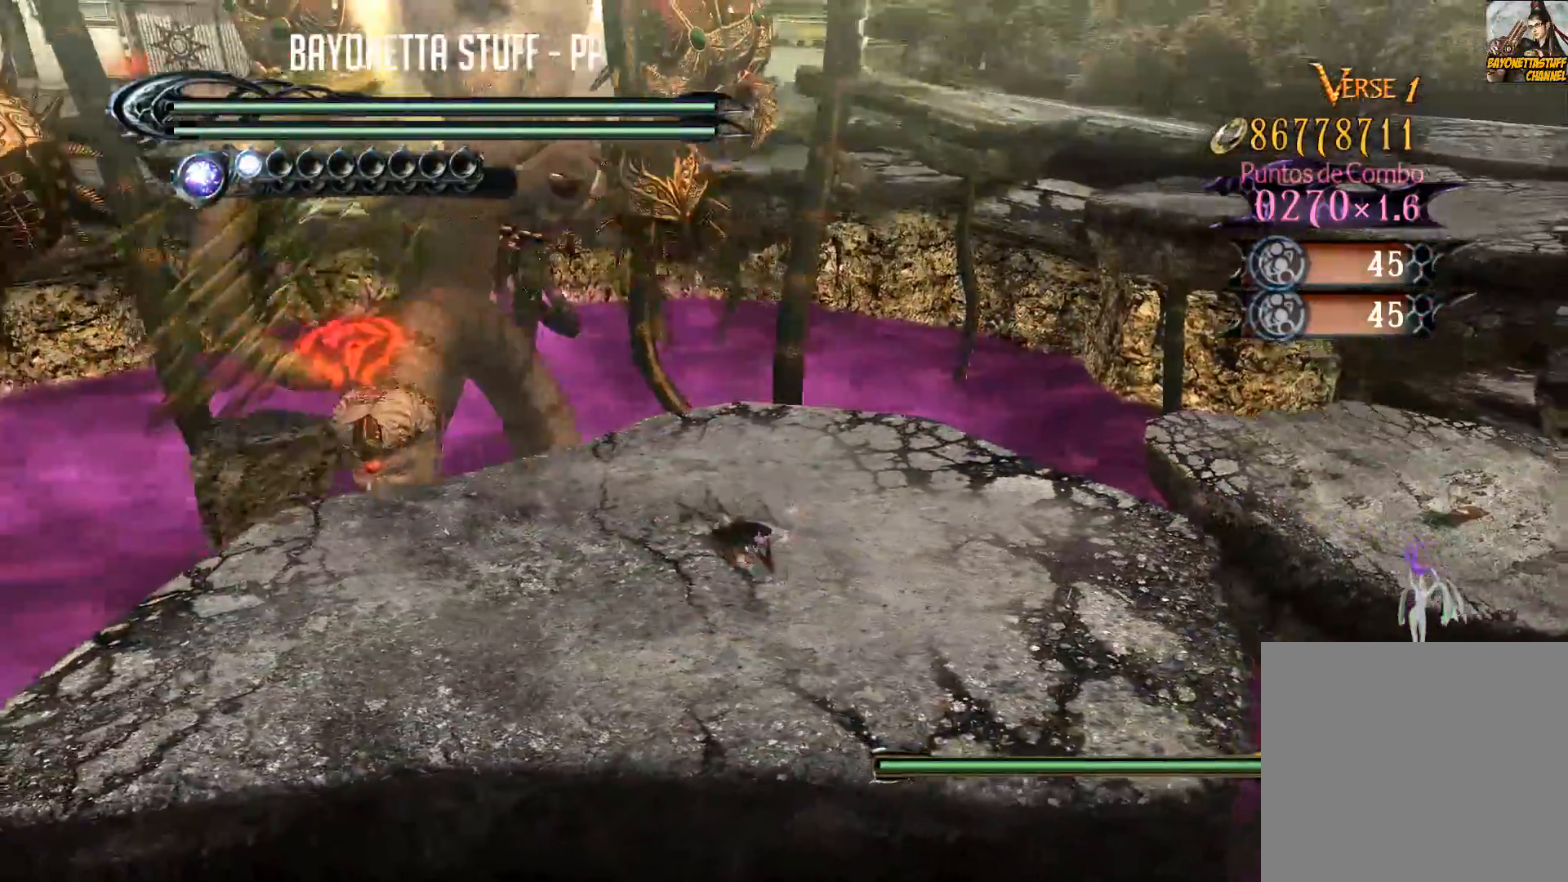
{"buttons": ["R2"], "left_stick": "right", "right_stick": "center", "events": [[33, "R2", "up"], [100, "R2", "down"]]}
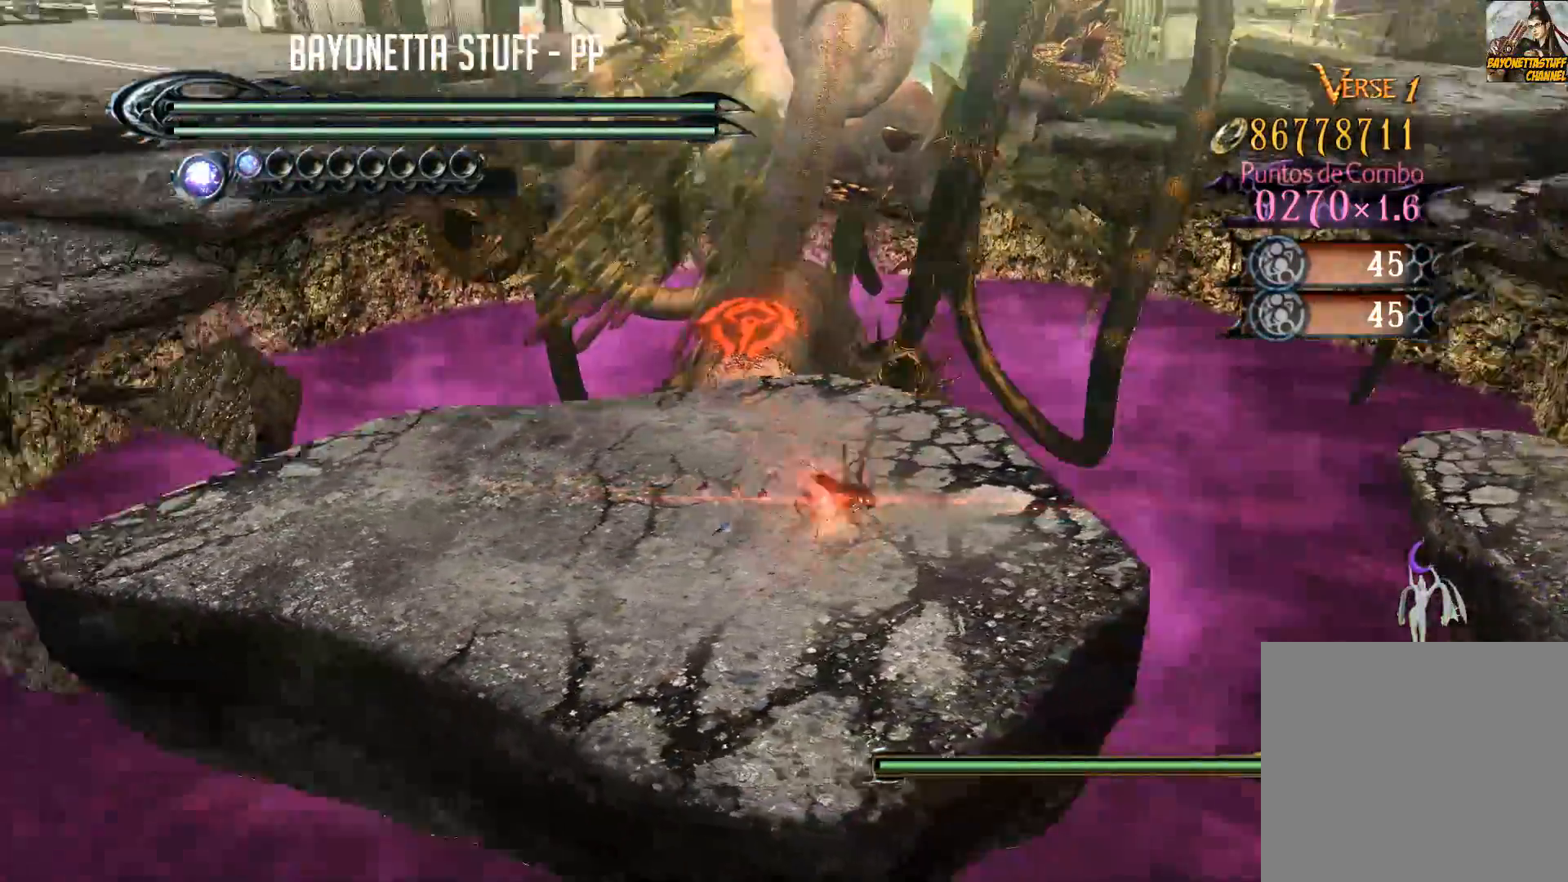
{"buttons": ["A", "R2"], "left_stick": "down-right", "right_stick": "center", "events": [[383, "A", "down"], [467, "left_stick", "down-right"]]}
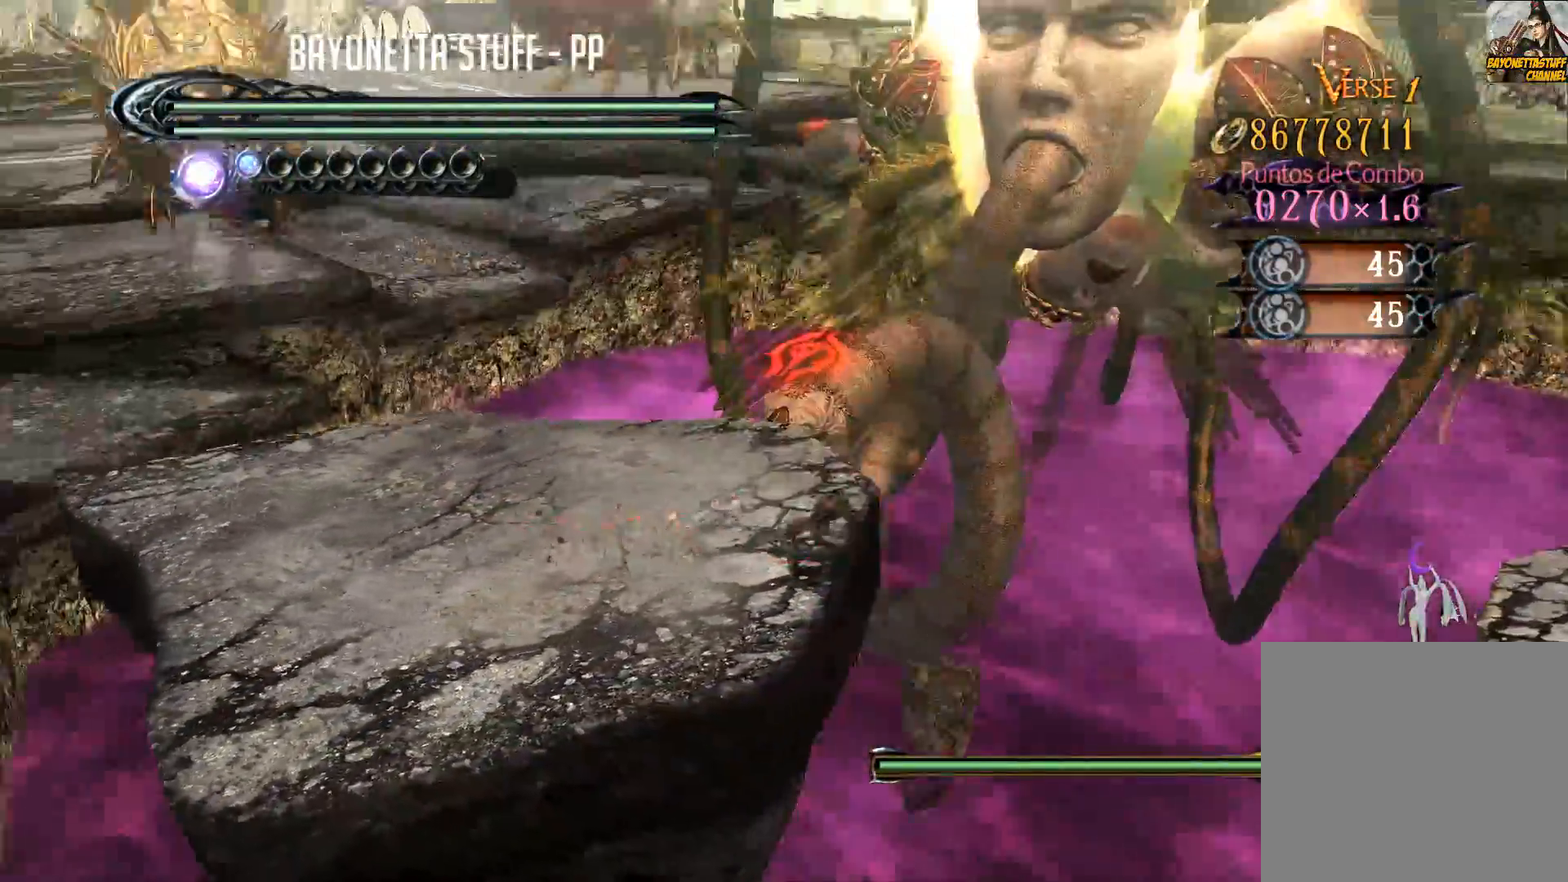
{"buttons": ["A", "R2"], "left_stick": "down-right", "right_stick": "center", "events": [[117, "A", "up"], [400, "A", "down"]]}